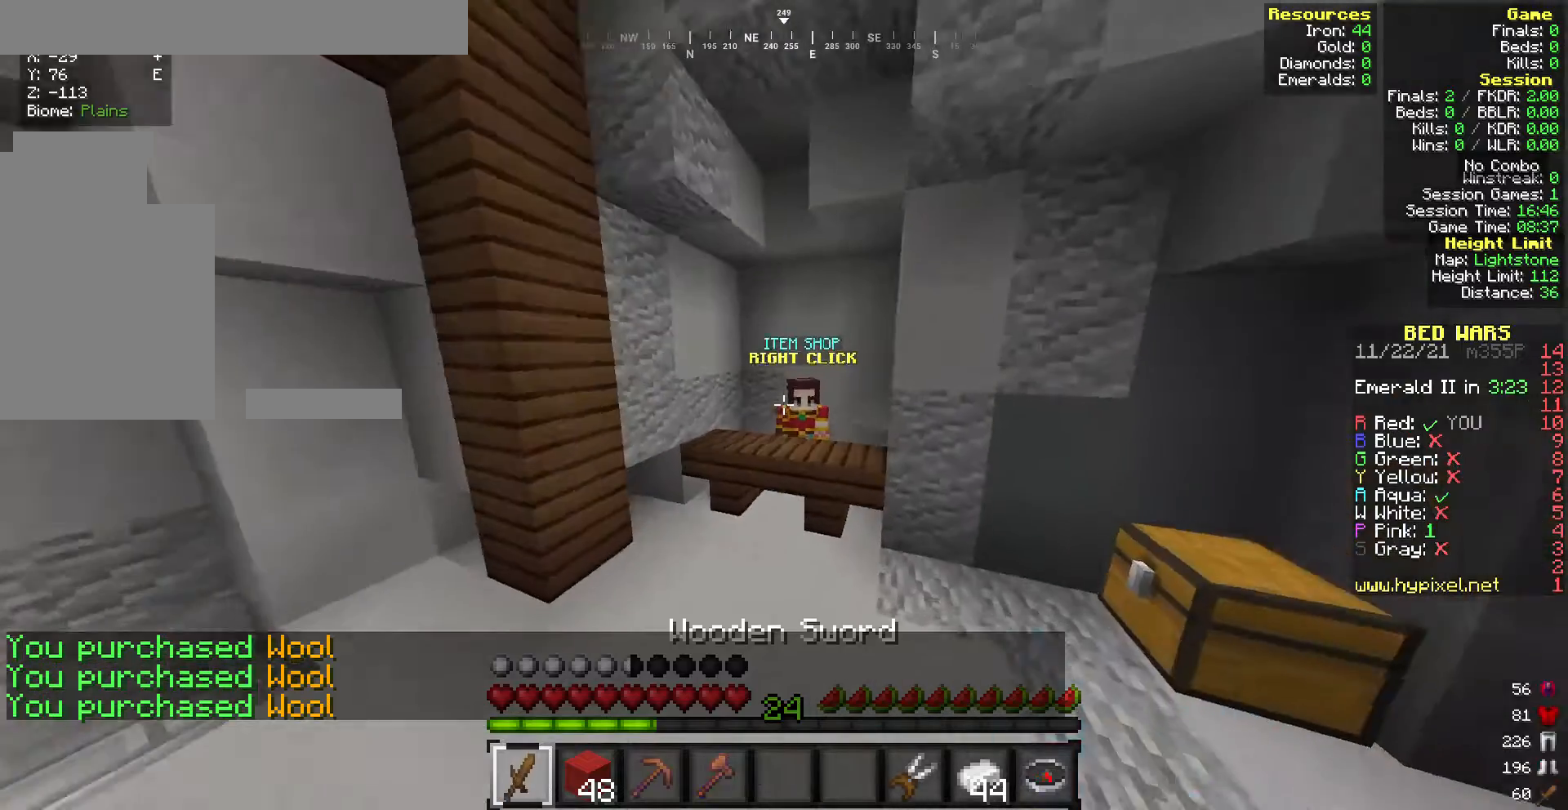
Gameplay with keyboard and mouse; each line is a JSON object with the keys and mouse buttons held at the frame after it. "events" lists presses ("down") and releases ("up") of "a", "d", "s", "w", "mouse_left" and "mouse_right" between this image and that frame as [ms after this image, input, new state], when the widget could be followed in between. "mouse_left", "mouse_right" = the "left", "right" buttons of the "mouse" list. No other keys are recorded. Fast repeated clicks can show as one long hold. Mouse movement is not recorded.
{"keys": [], "mouse": ["right"], "events": [[472, "mouse_right", "down"], [515, "w", "up"]]}
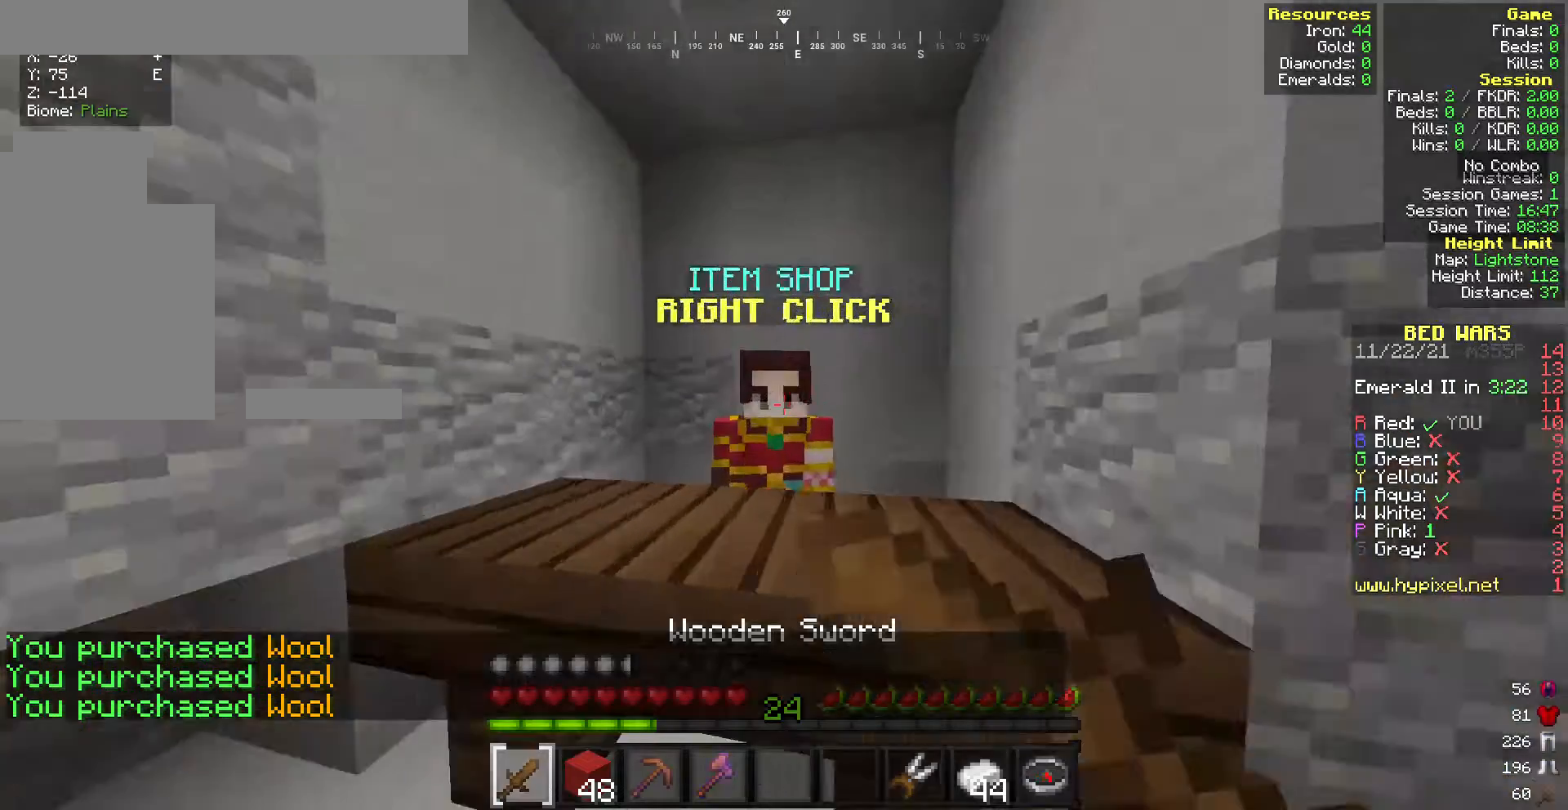
{"keys": [], "mouse": [], "events": [[42, "mouse_right", "up"]]}
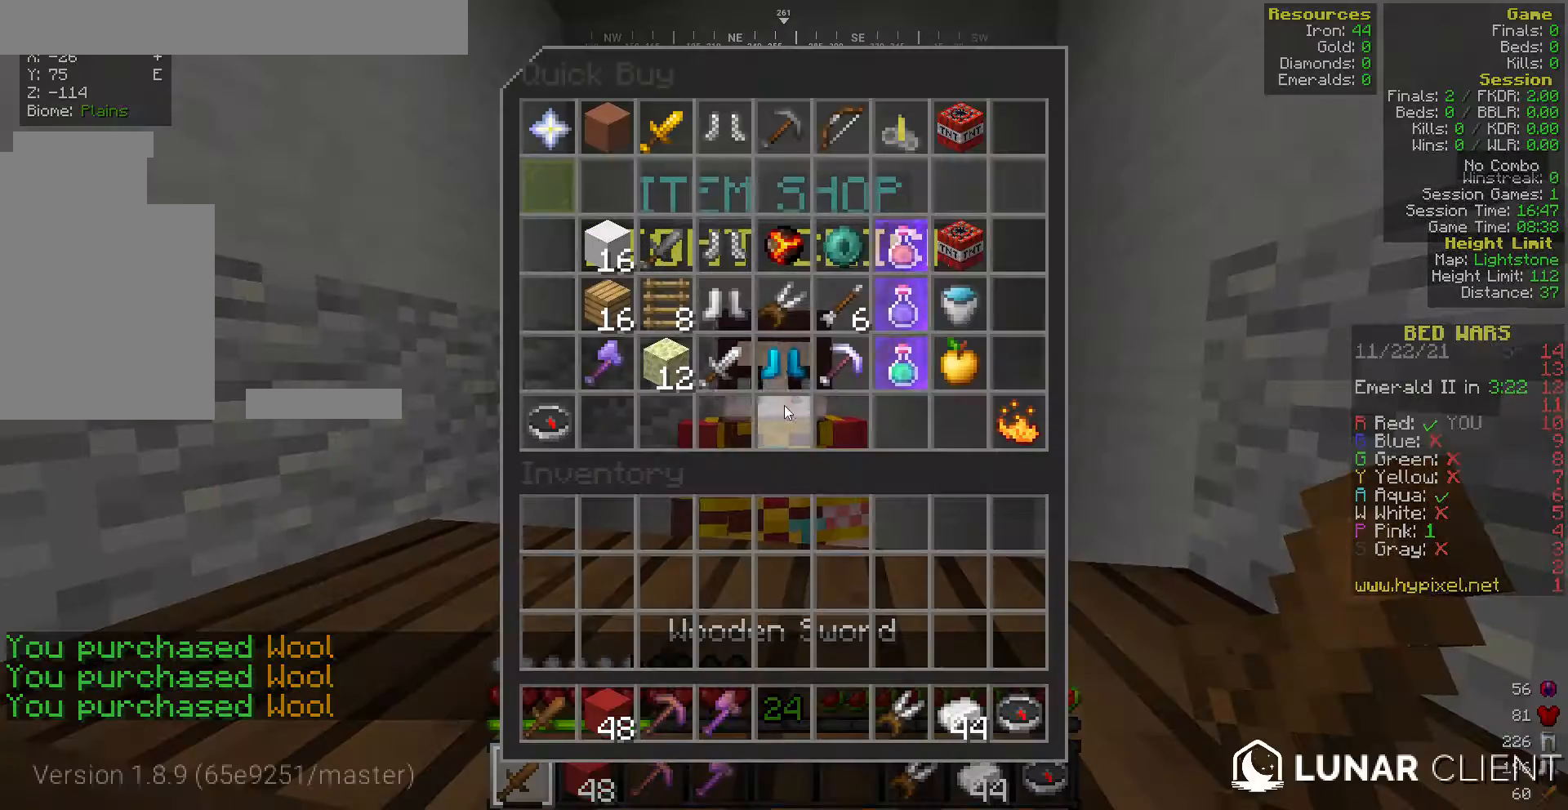
{"keys": [], "mouse": [], "events": []}
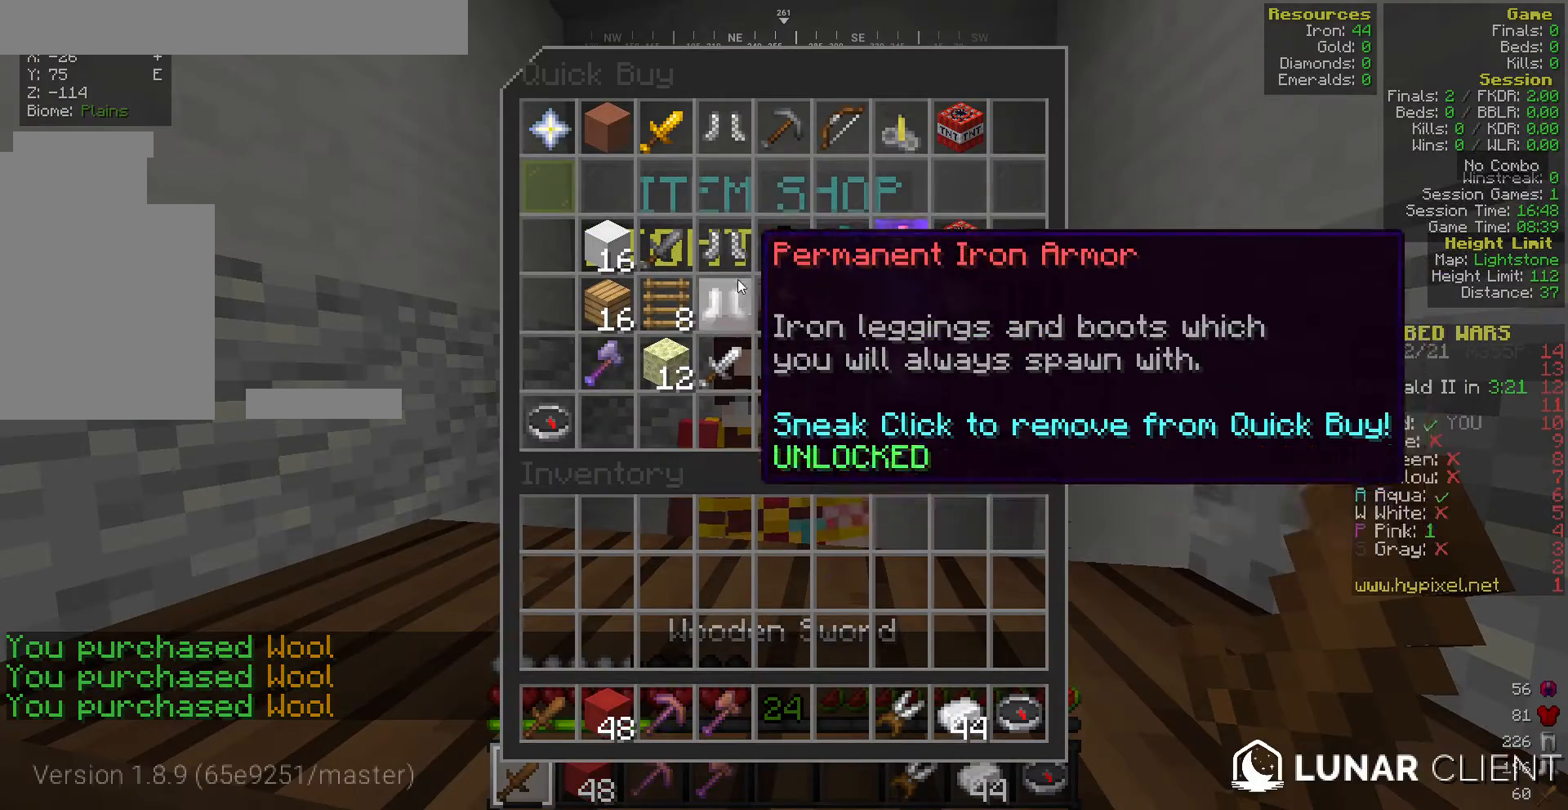
{"keys": [], "mouse": [], "events": []}
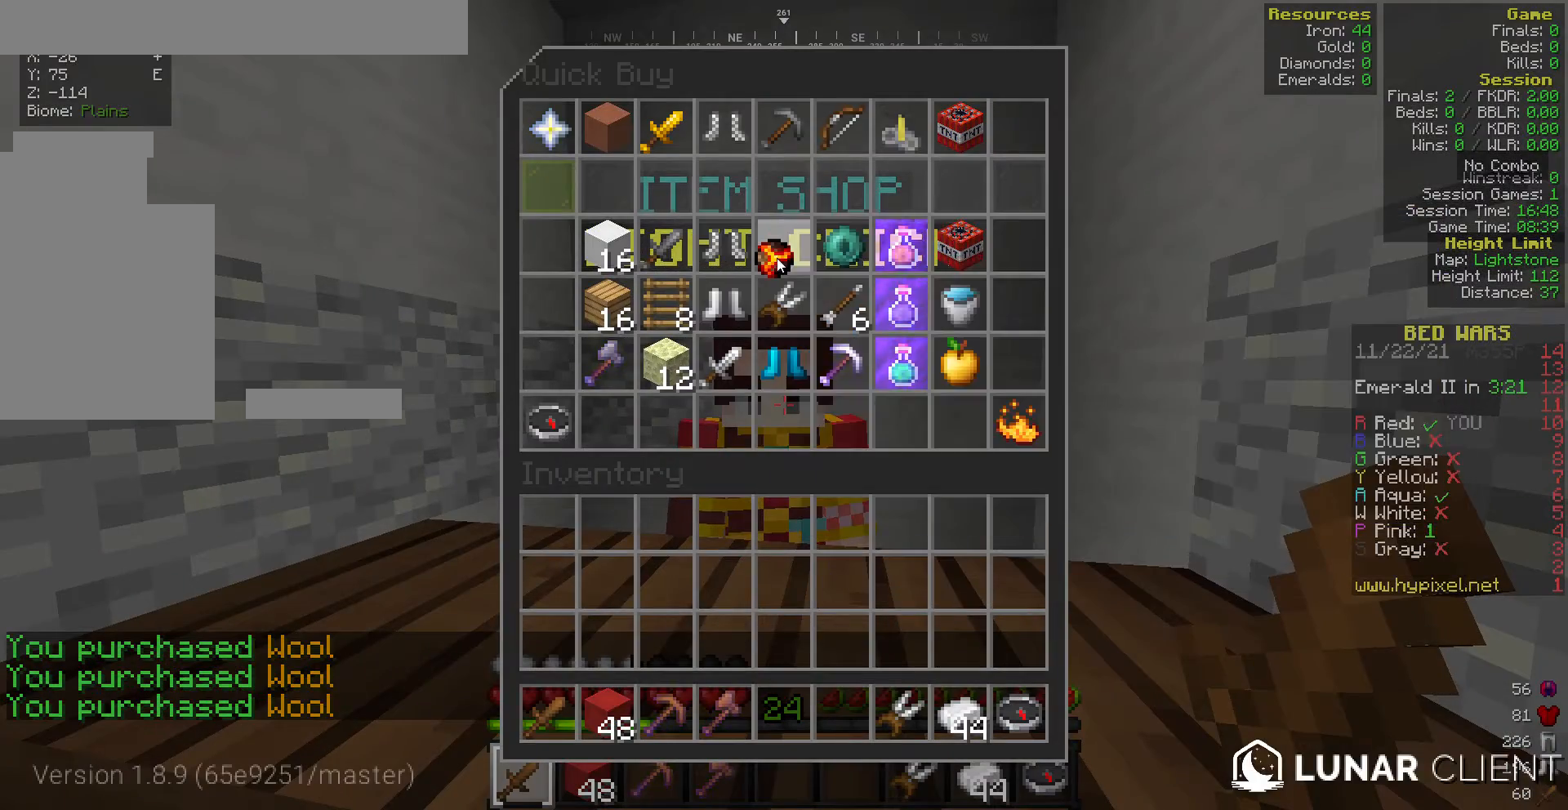
{"keys": ["w"], "mouse": [], "events": [[472, "w", "down"]]}
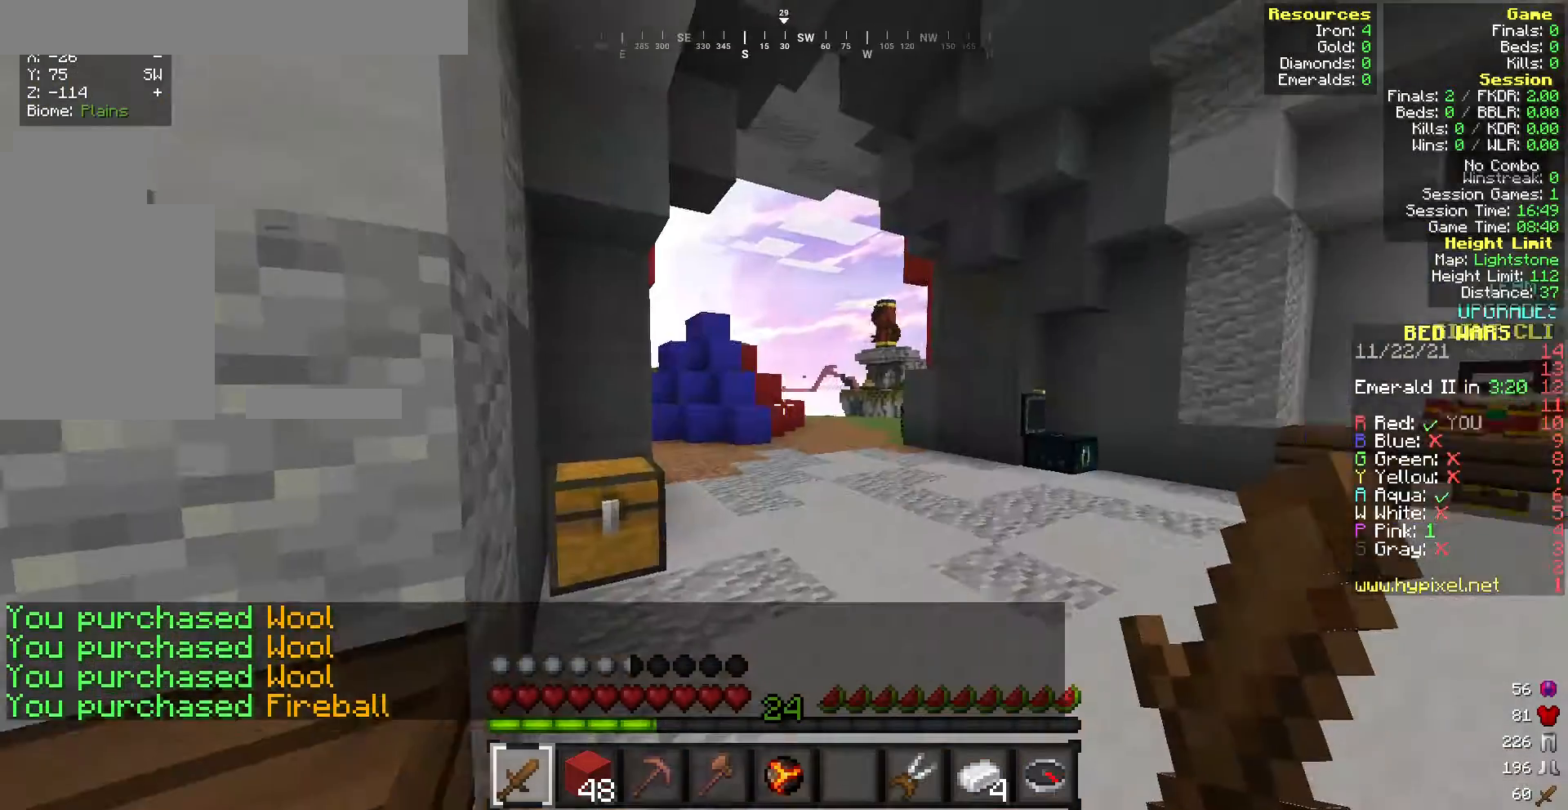
{"keys": ["w"], "mouse": [], "events": []}
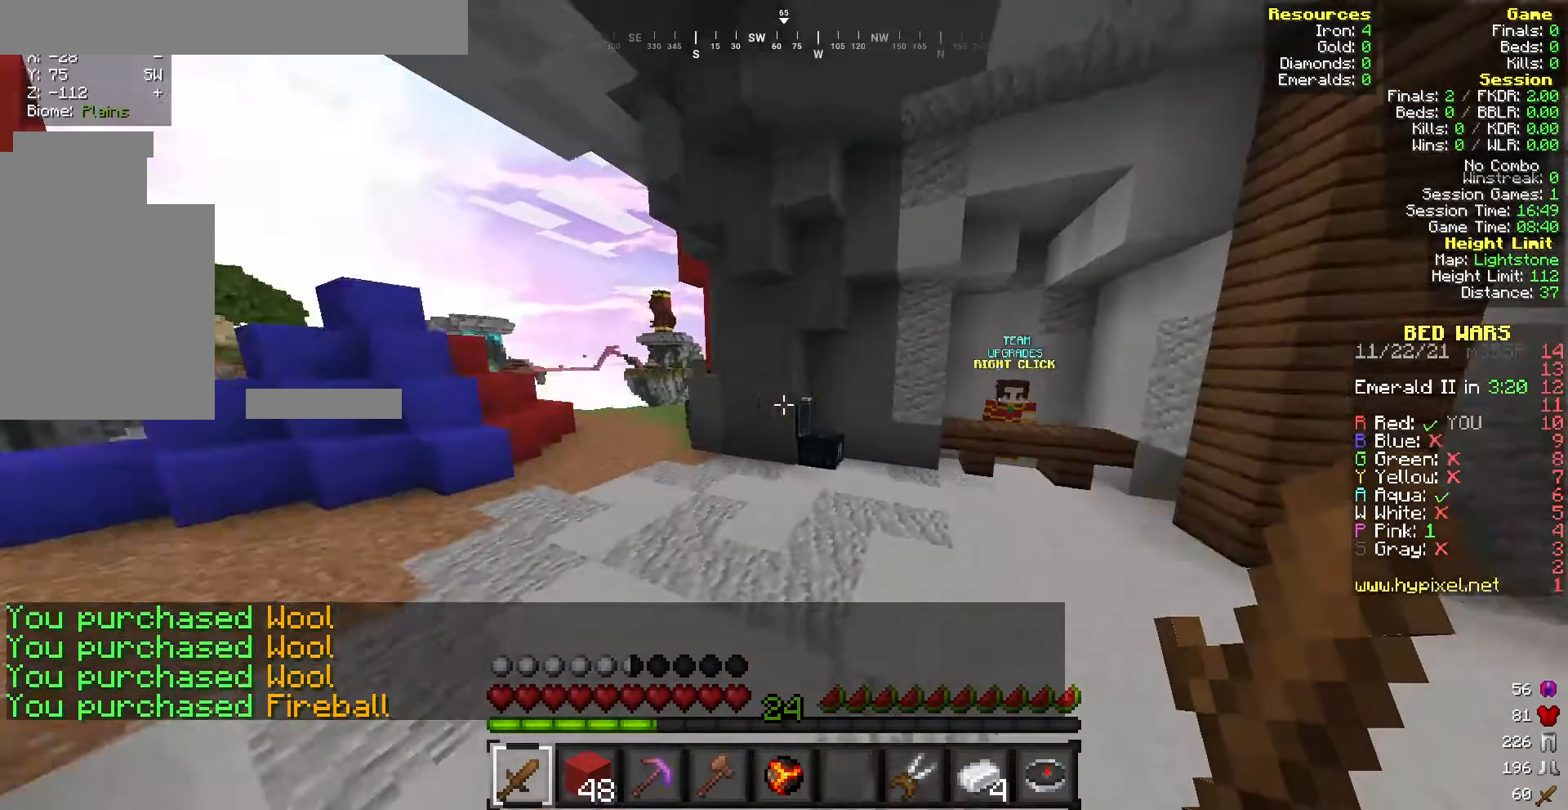
{"keys": ["w"], "mouse": [], "events": []}
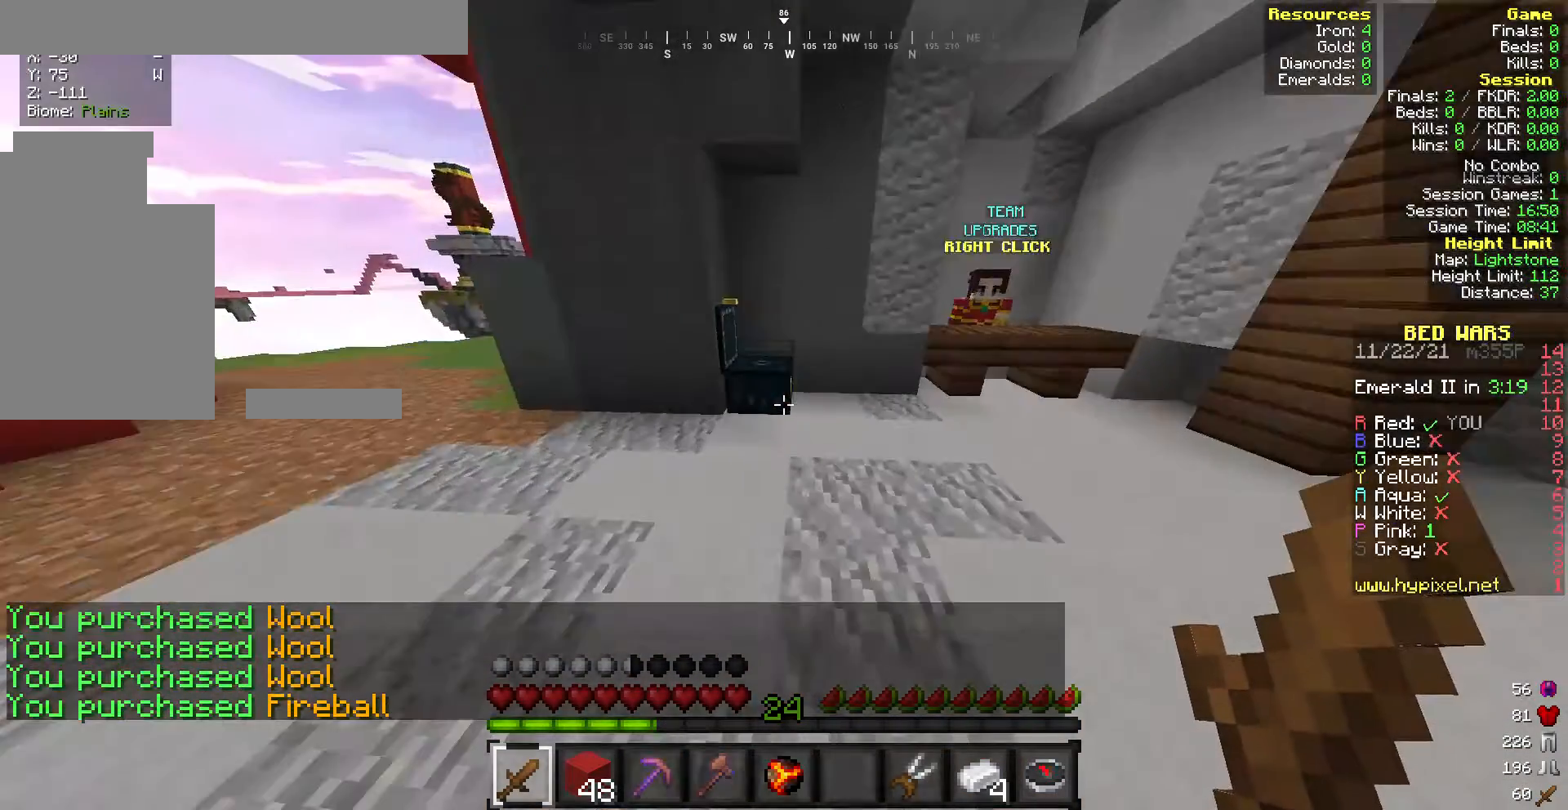
{"keys": [], "mouse": [], "events": [[86, "mouse_right", "down"], [215, "mouse_right", "up"], [300, "w", "up"]]}
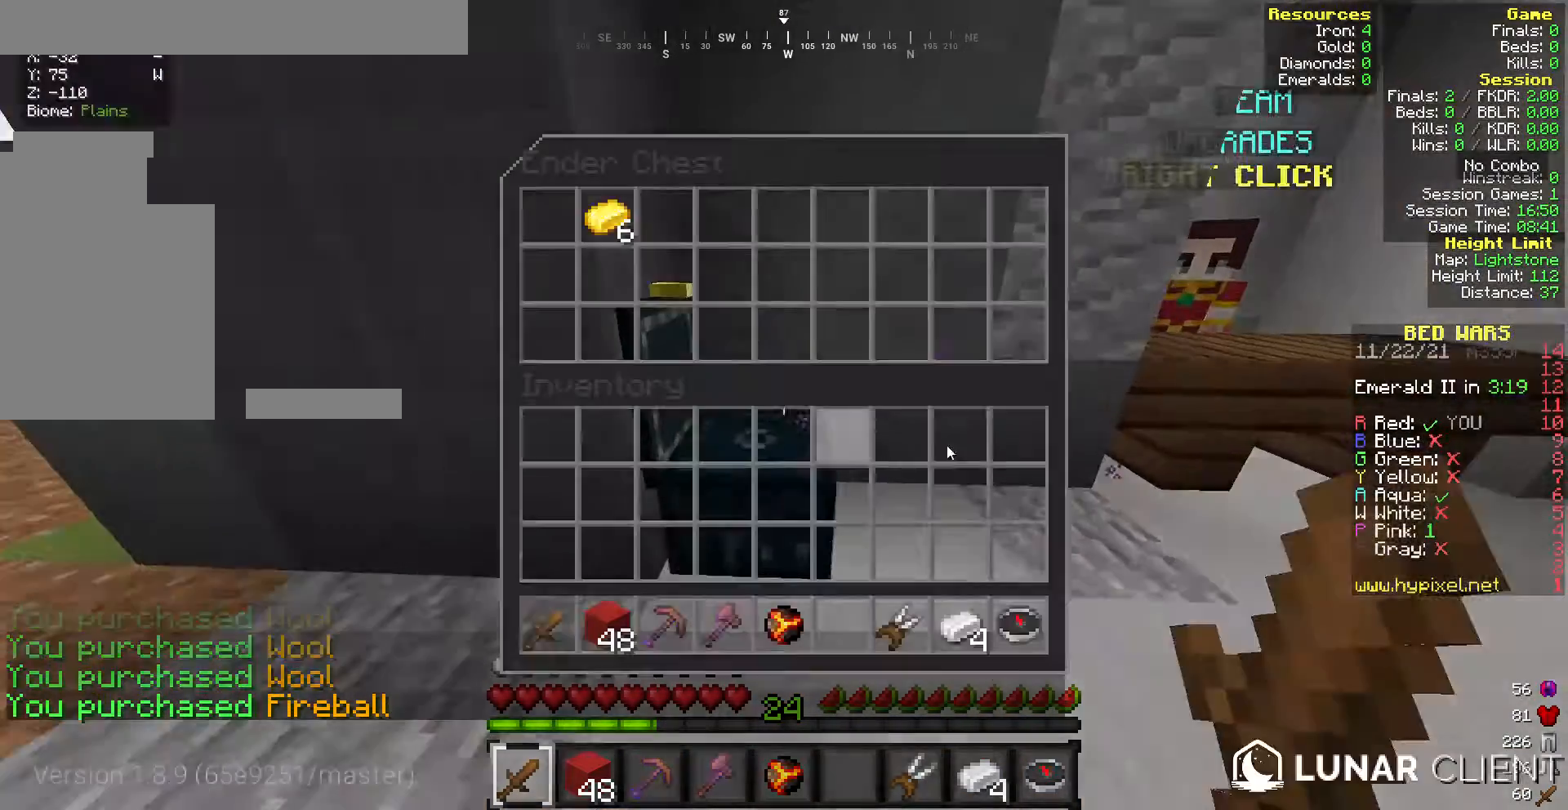
{"keys": [], "mouse": [], "events": []}
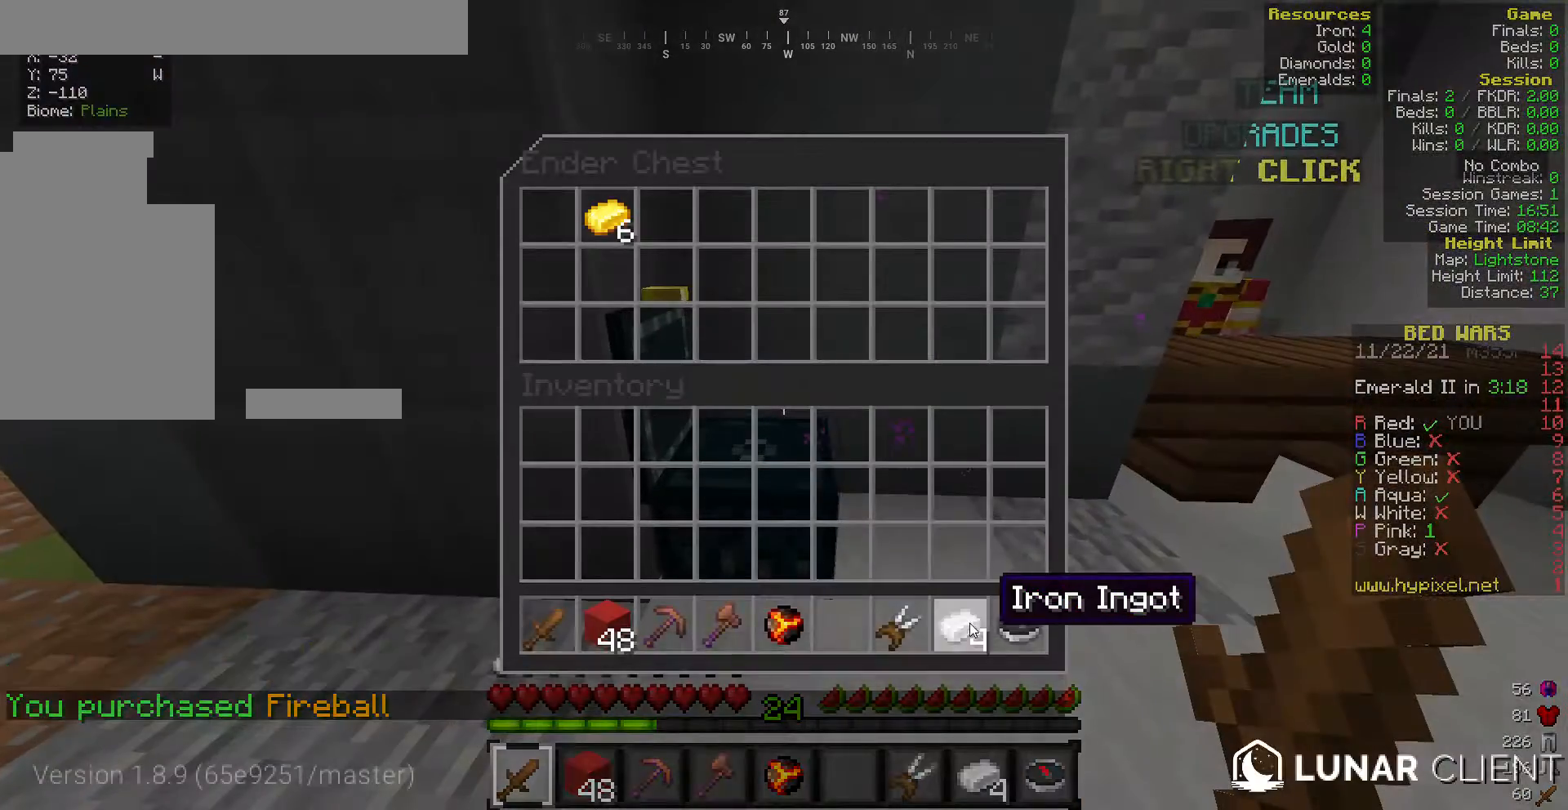
{"keys": ["w"], "mouse": [], "events": [[214, "mouse_left", "down"], [300, "mouse_left", "up"], [472, "w", "down"]]}
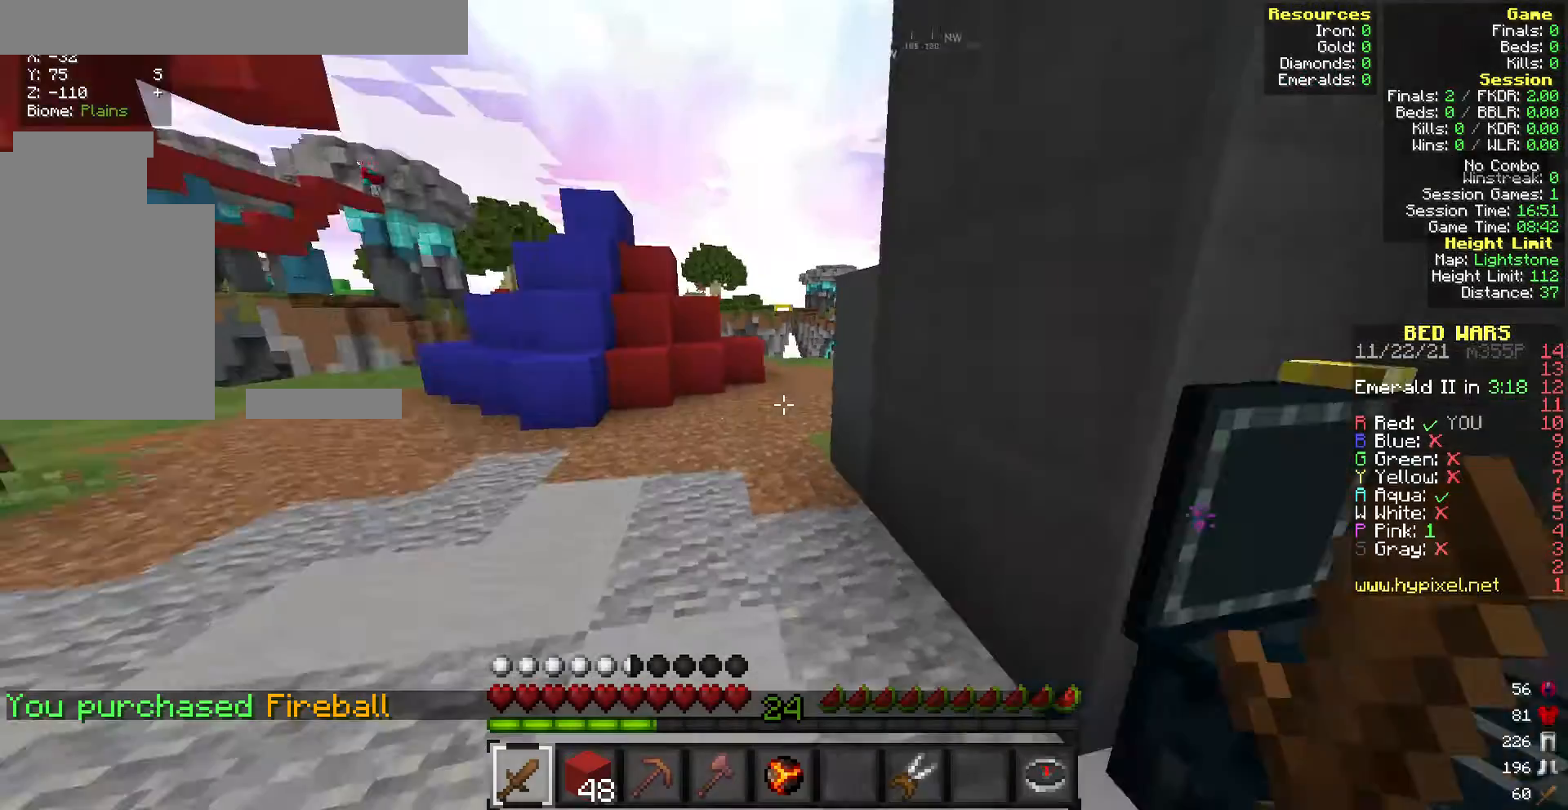
{"keys": ["w"], "mouse": [], "events": []}
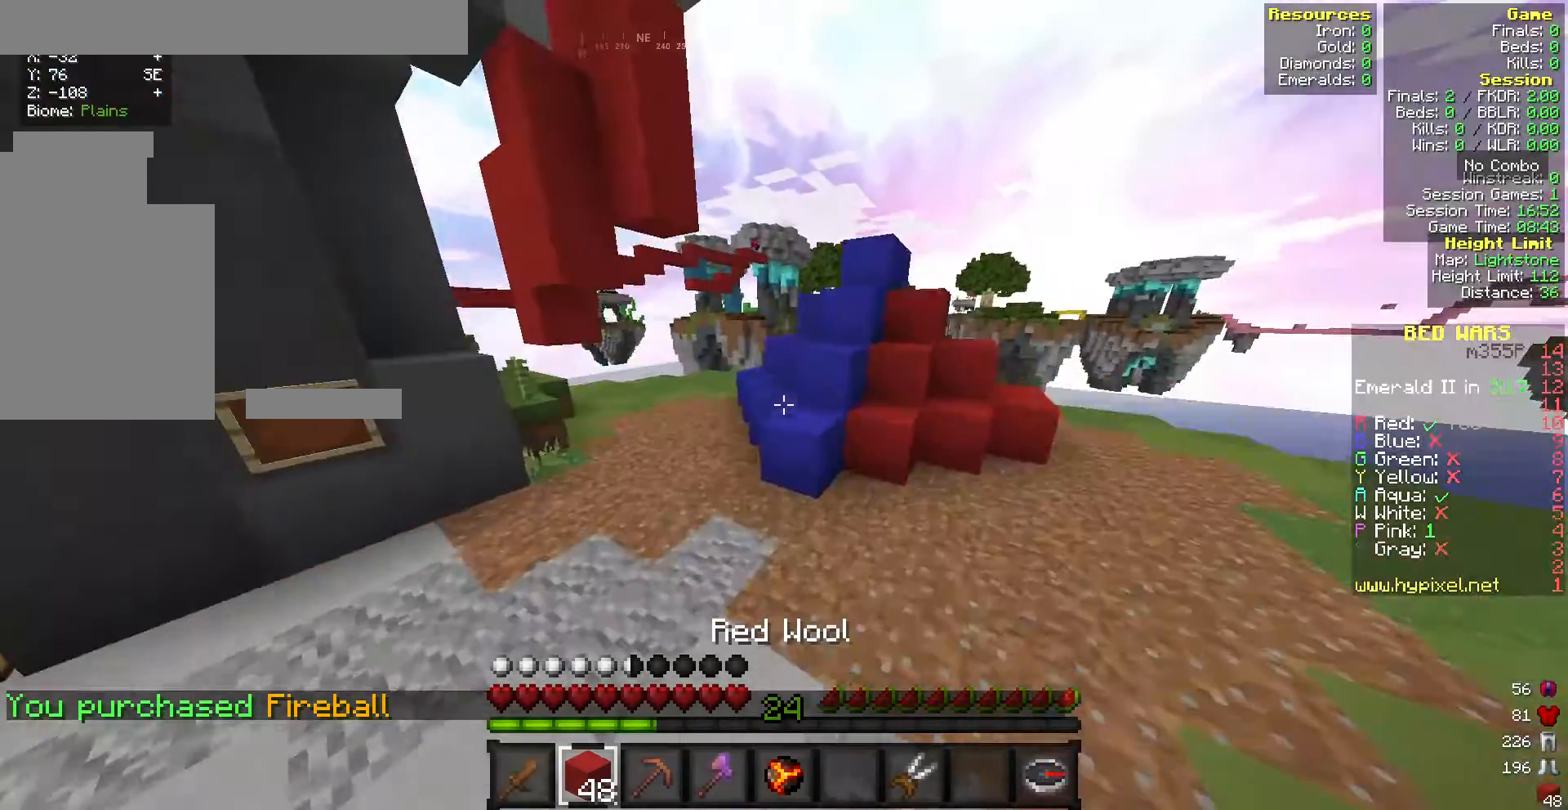
{"keys": ["w"], "mouse": [], "events": []}
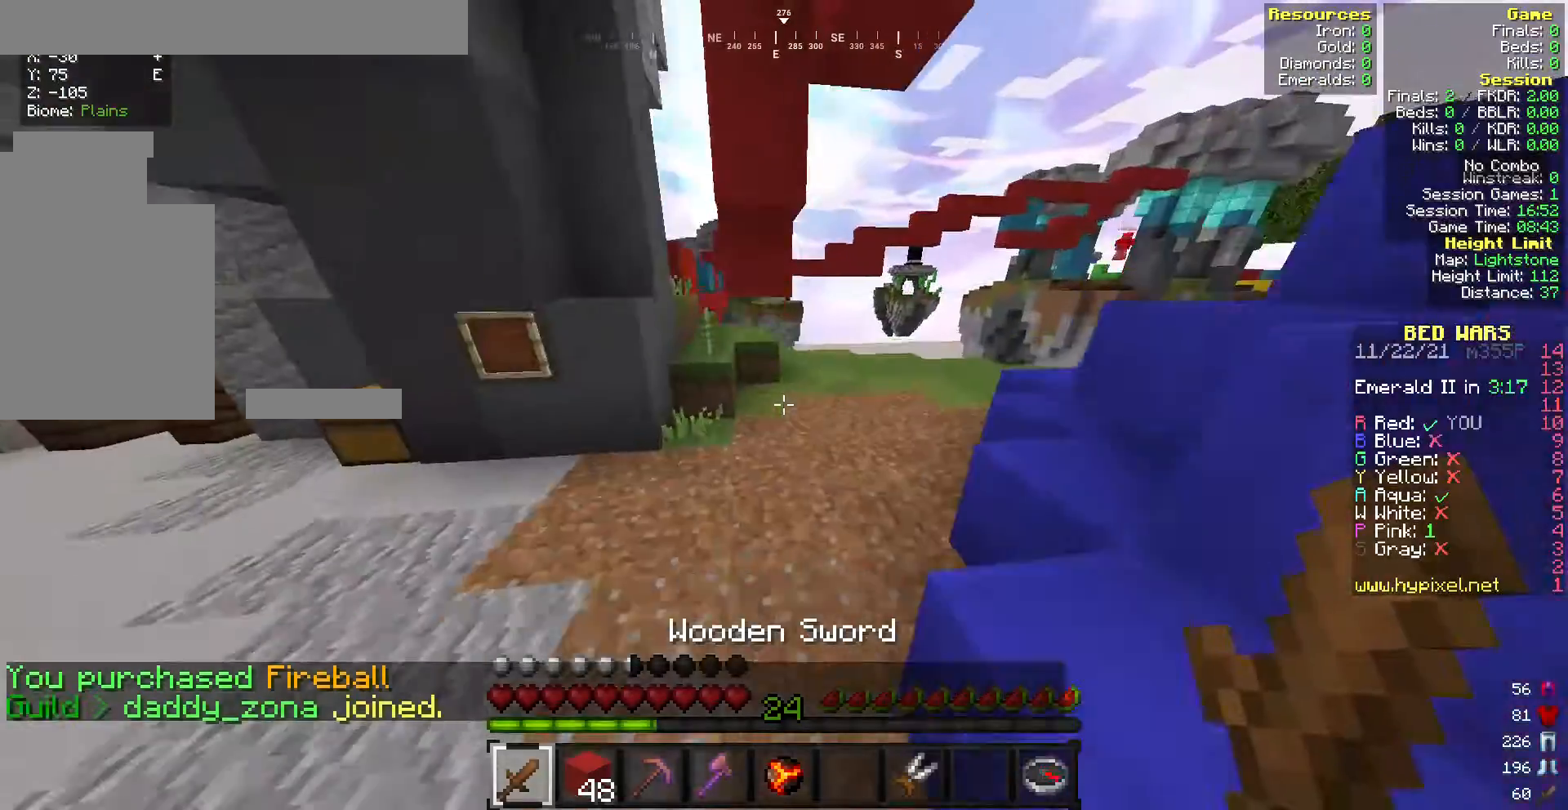
{"keys": ["w"], "mouse": [], "events": []}
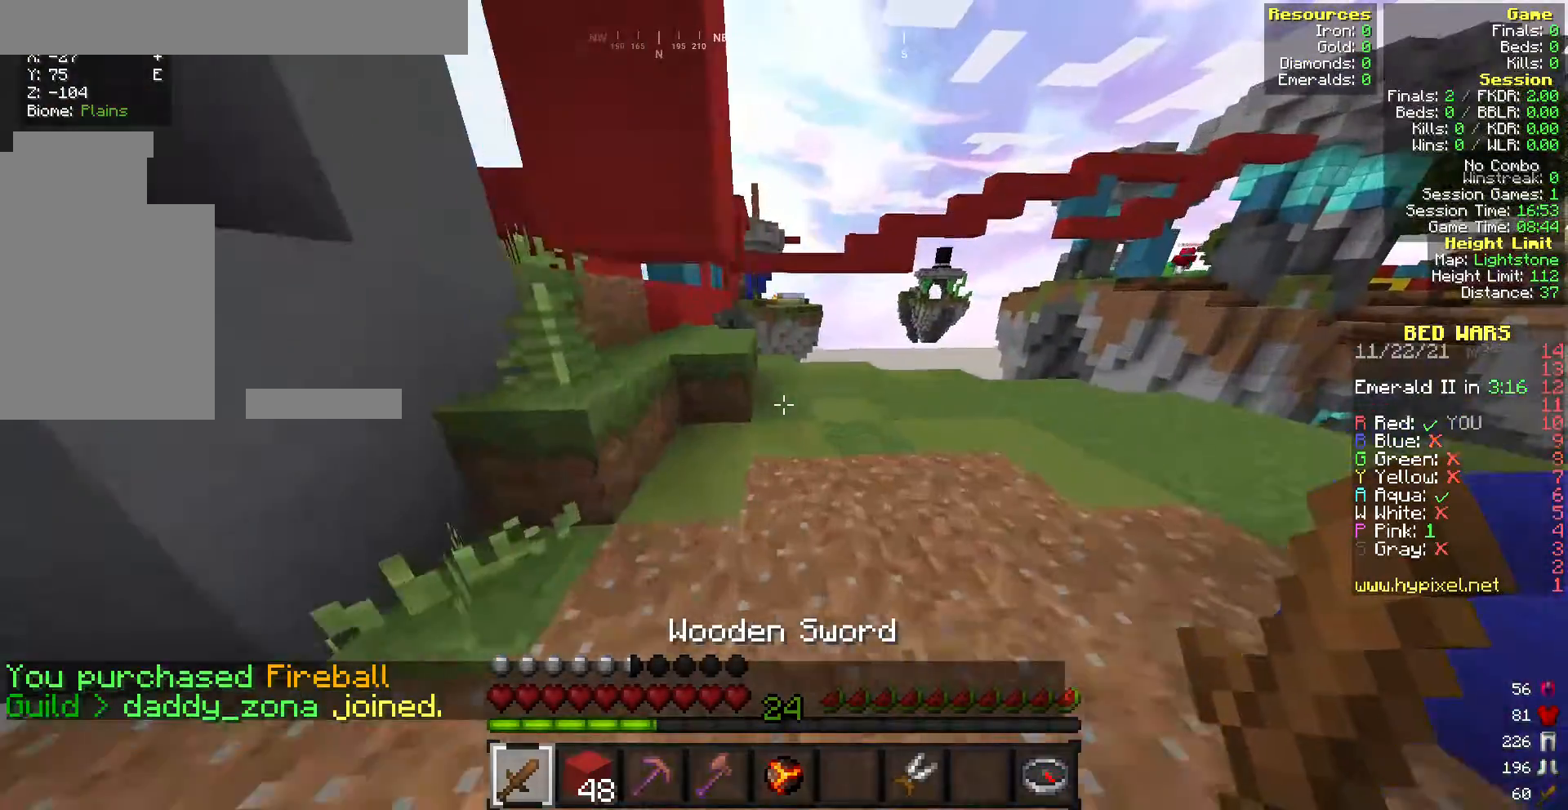
{"keys": ["w"], "mouse": [], "events": [[86, "d", "down"], [300, "d", "up"]]}
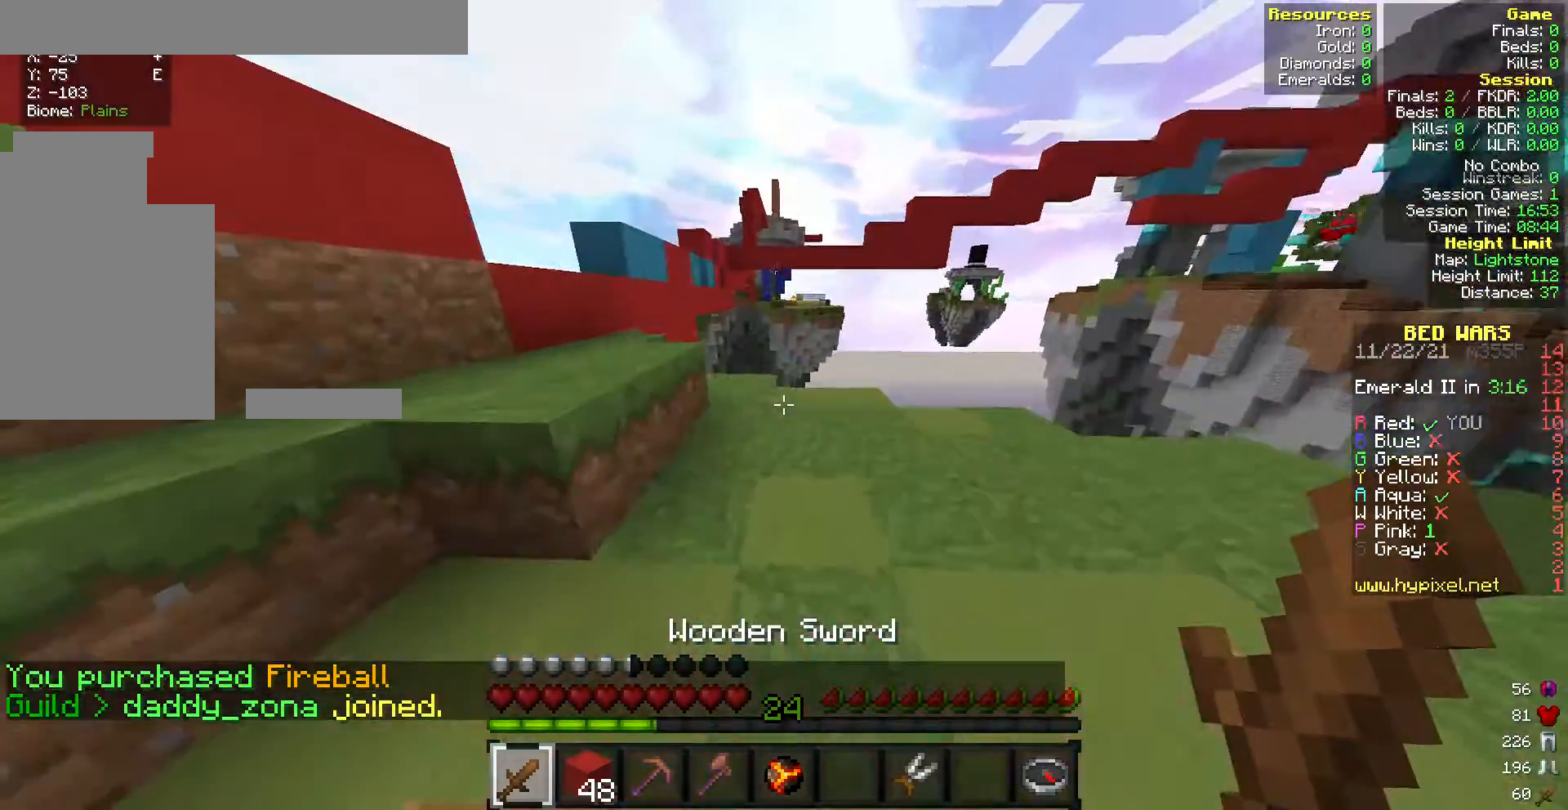
{"keys": [], "mouse": [], "events": [[428, "w", "up"]]}
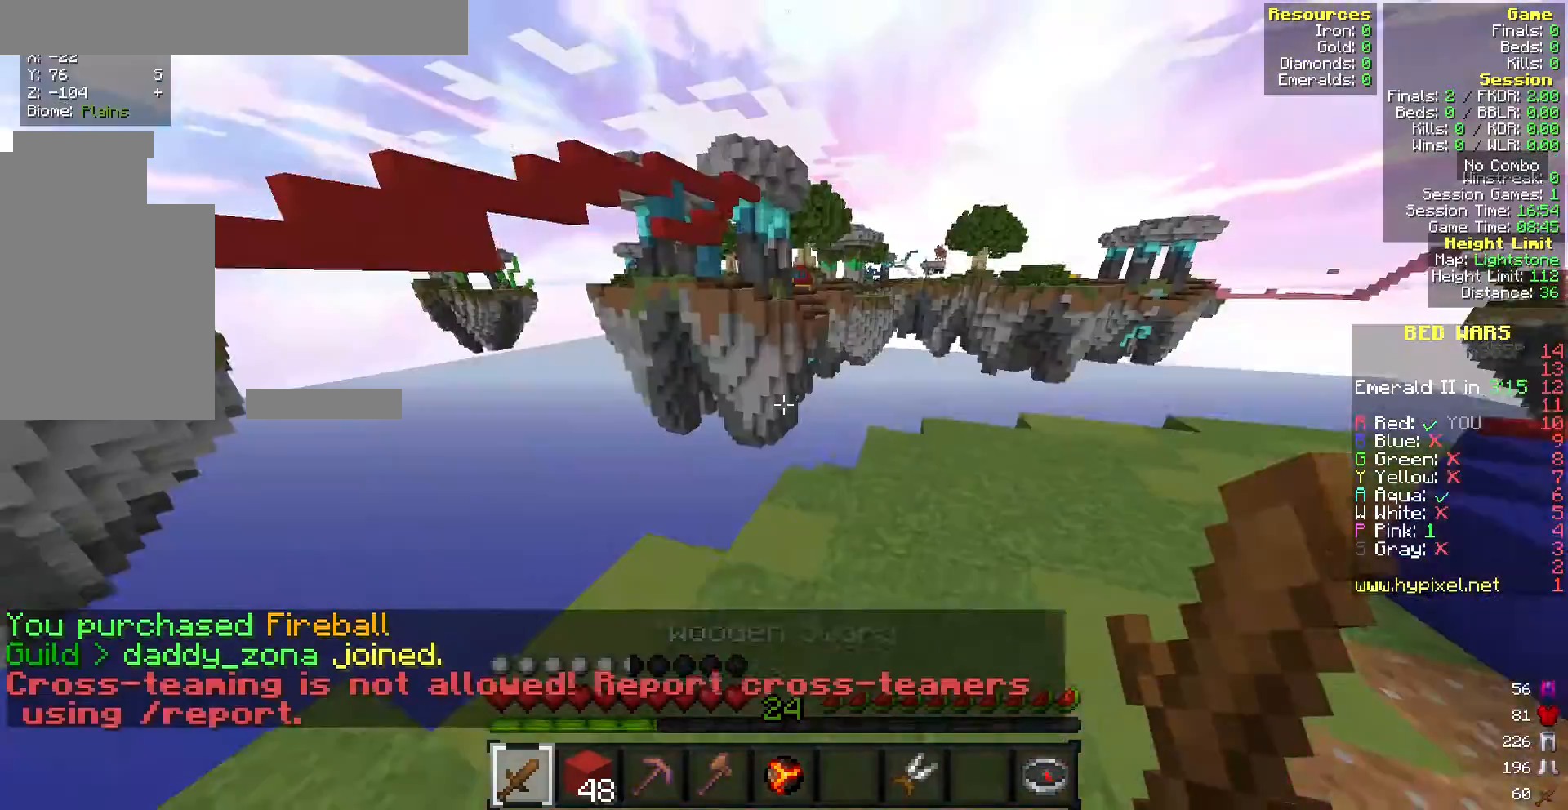
{"keys": [], "mouse": [], "events": []}
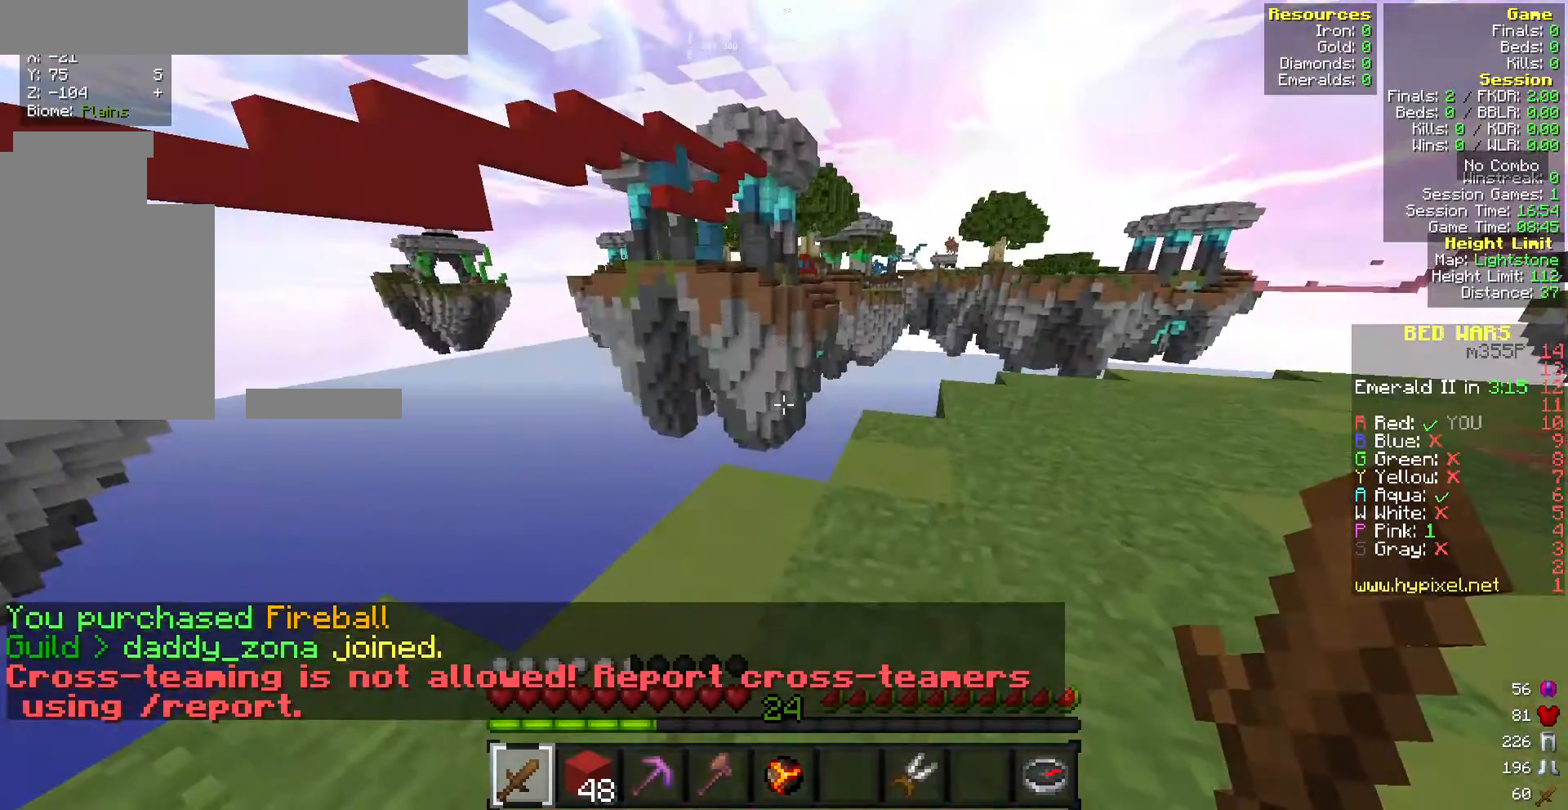
{"keys": ["w"], "mouse": [], "events": [[43, "s", "down"], [172, "s", "up"], [386, "w", "down"]]}
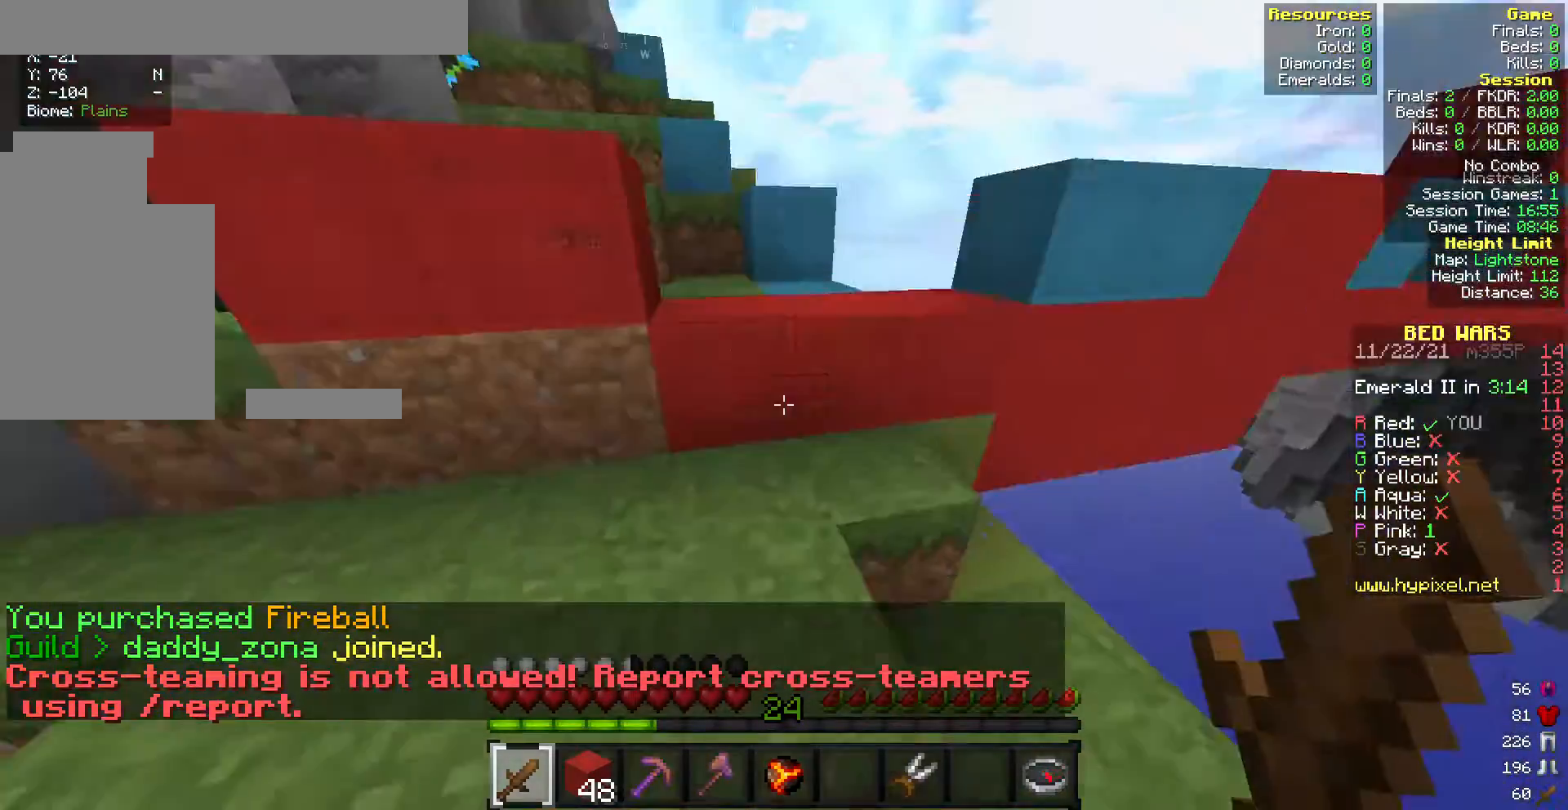
{"keys": ["w"], "mouse": [], "events": []}
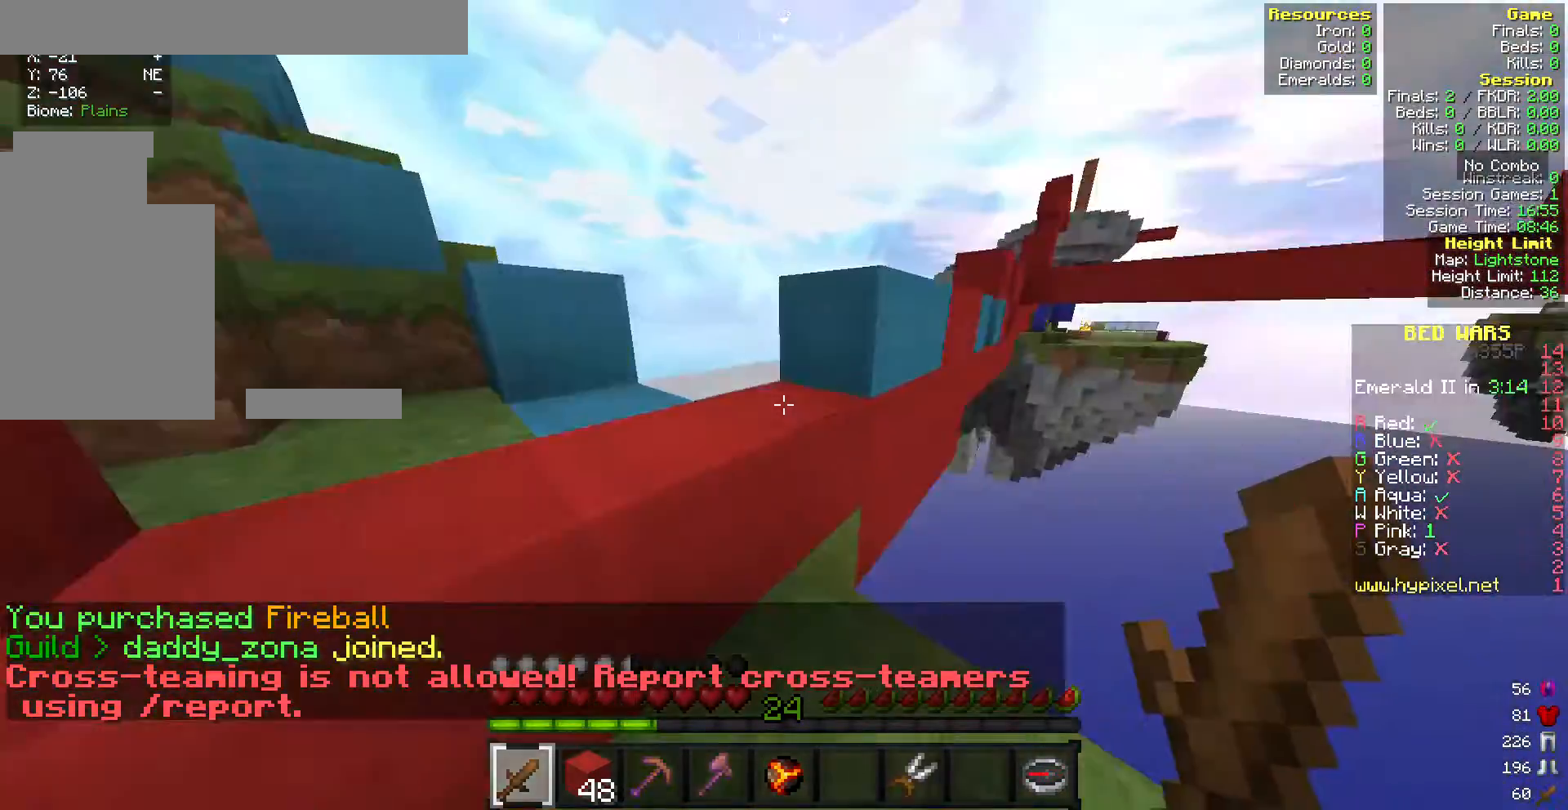
{"keys": [], "mouse": [], "events": [[257, "w", "up"], [386, "a", "down"], [514, "a", "up"]]}
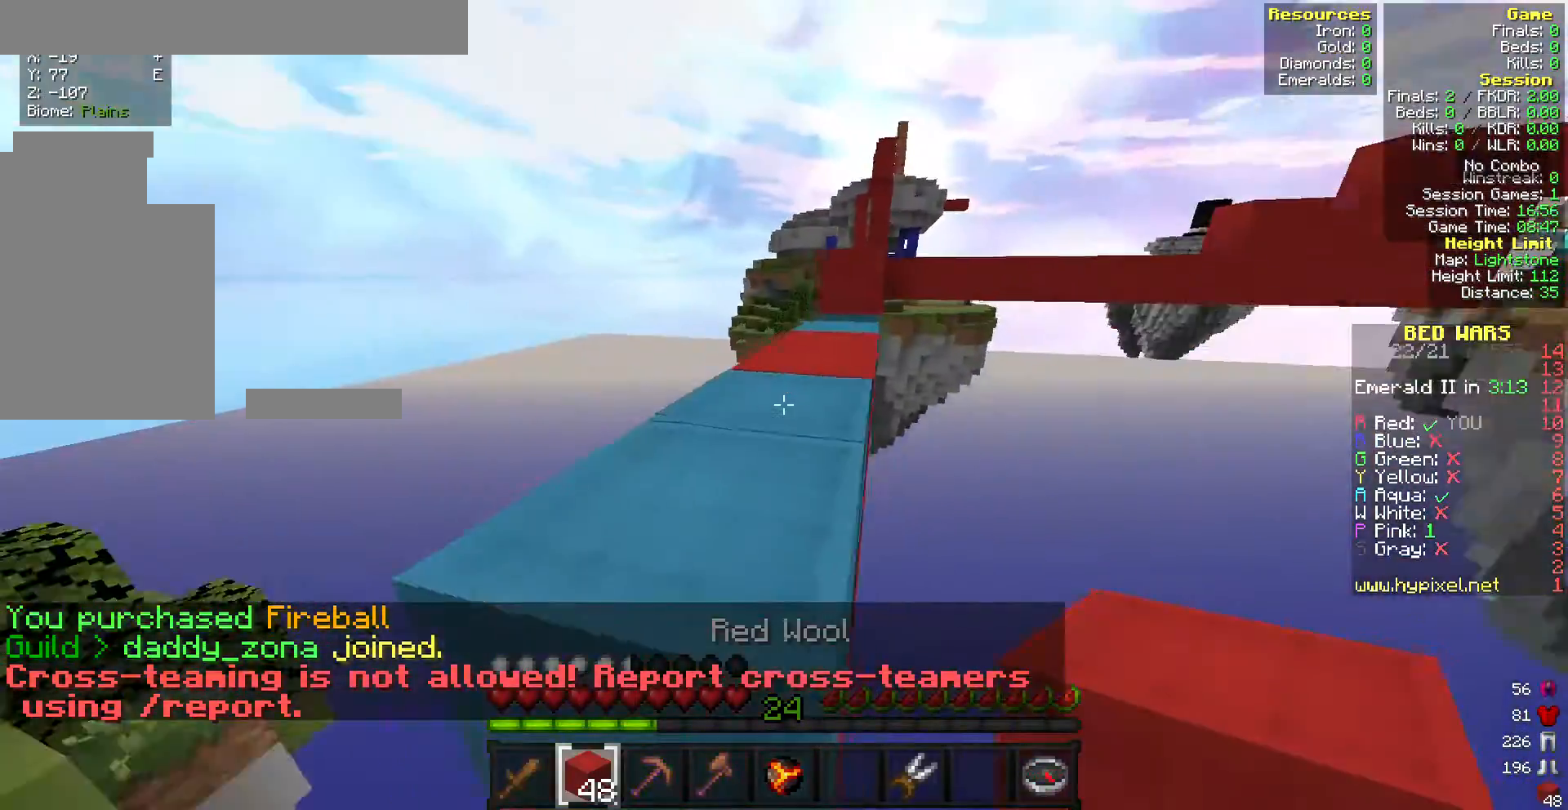
{"keys": ["w"], "mouse": [], "events": [[172, "w", "down"]]}
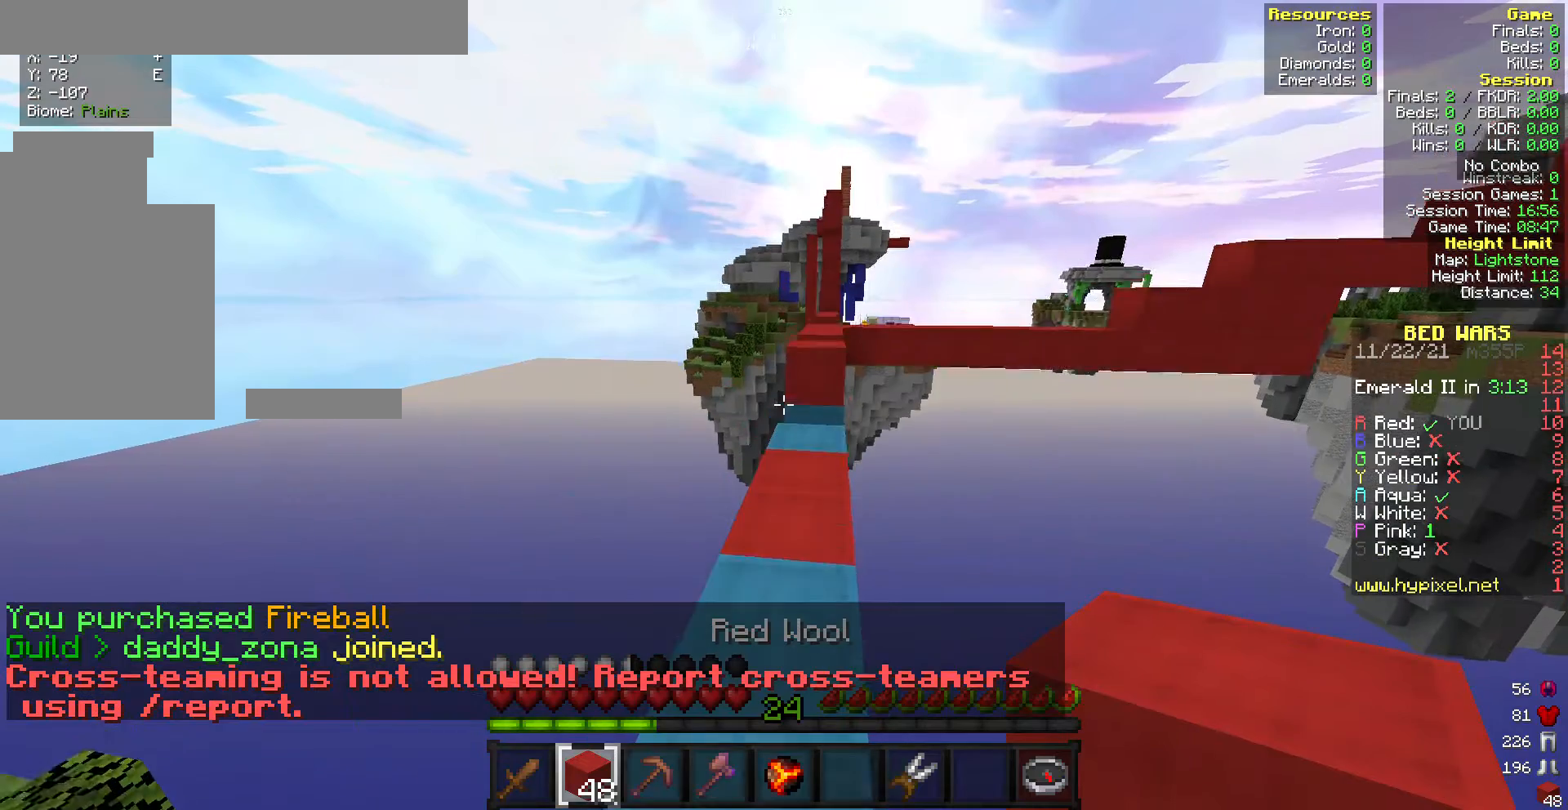
{"keys": ["w"], "mouse": [], "events": []}
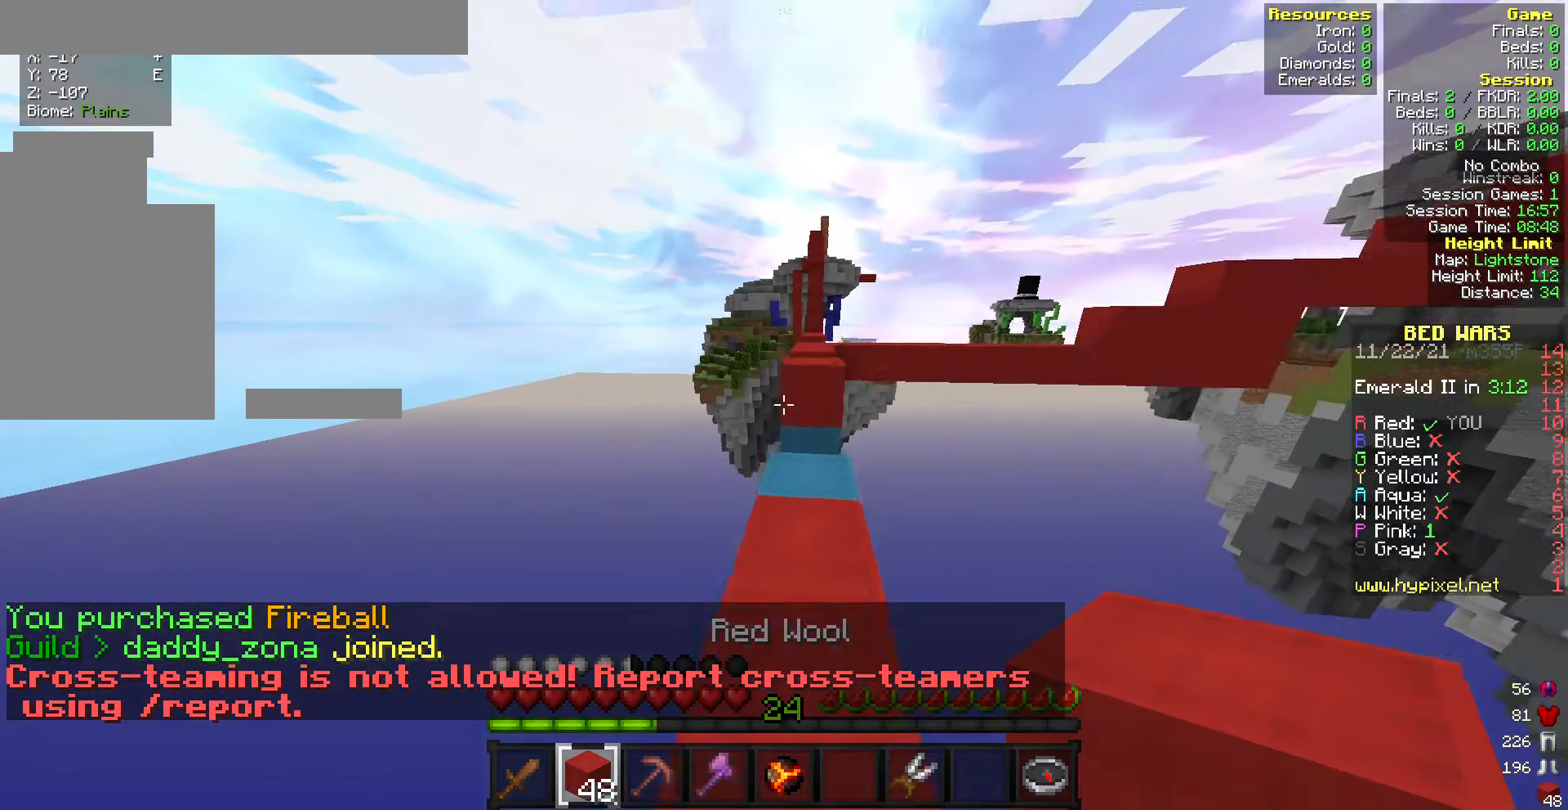
{"keys": ["w"], "mouse": [], "events": []}
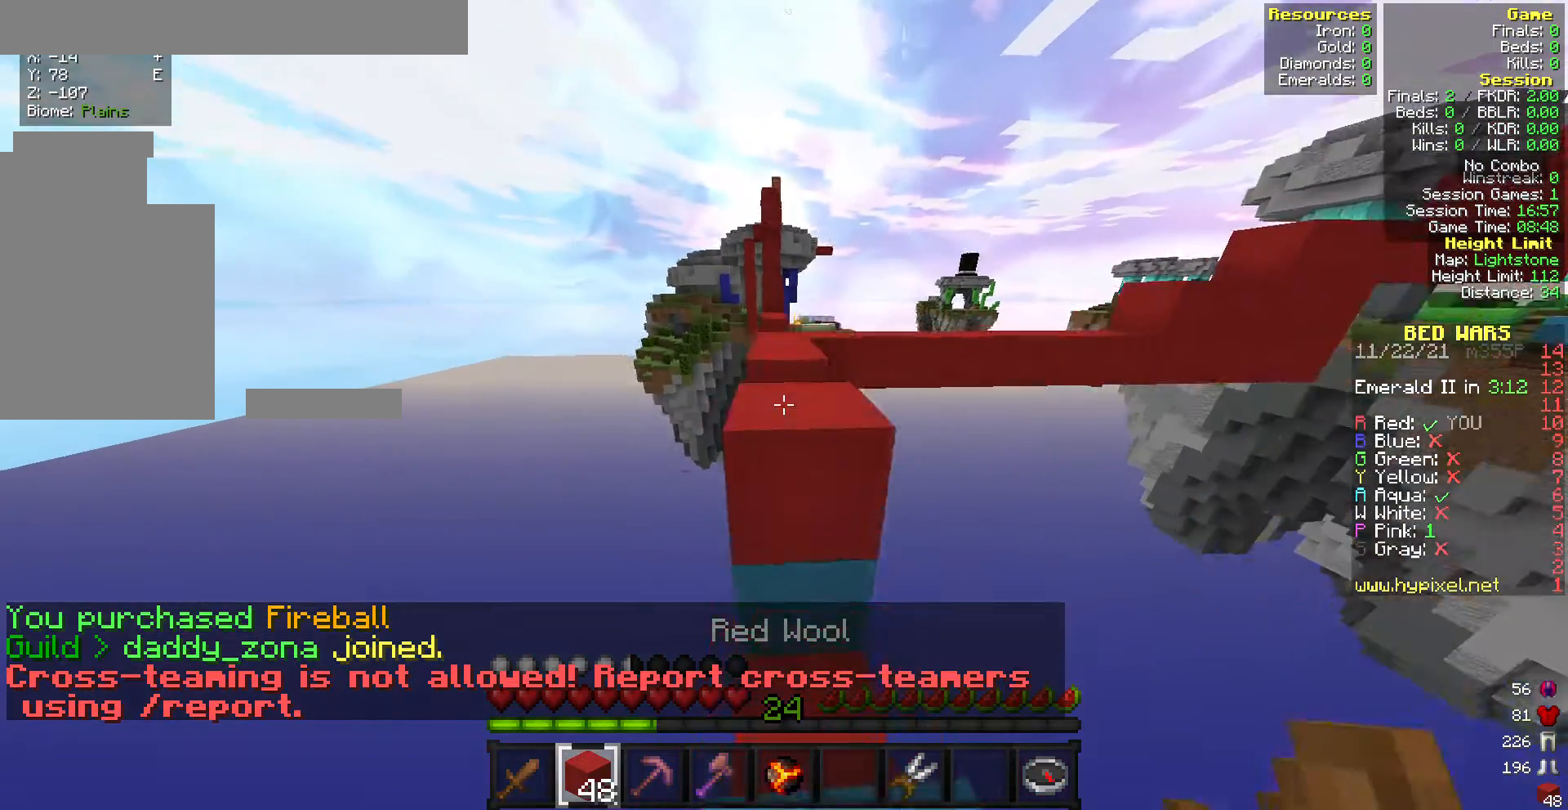
{"keys": ["w"], "mouse": [], "events": []}
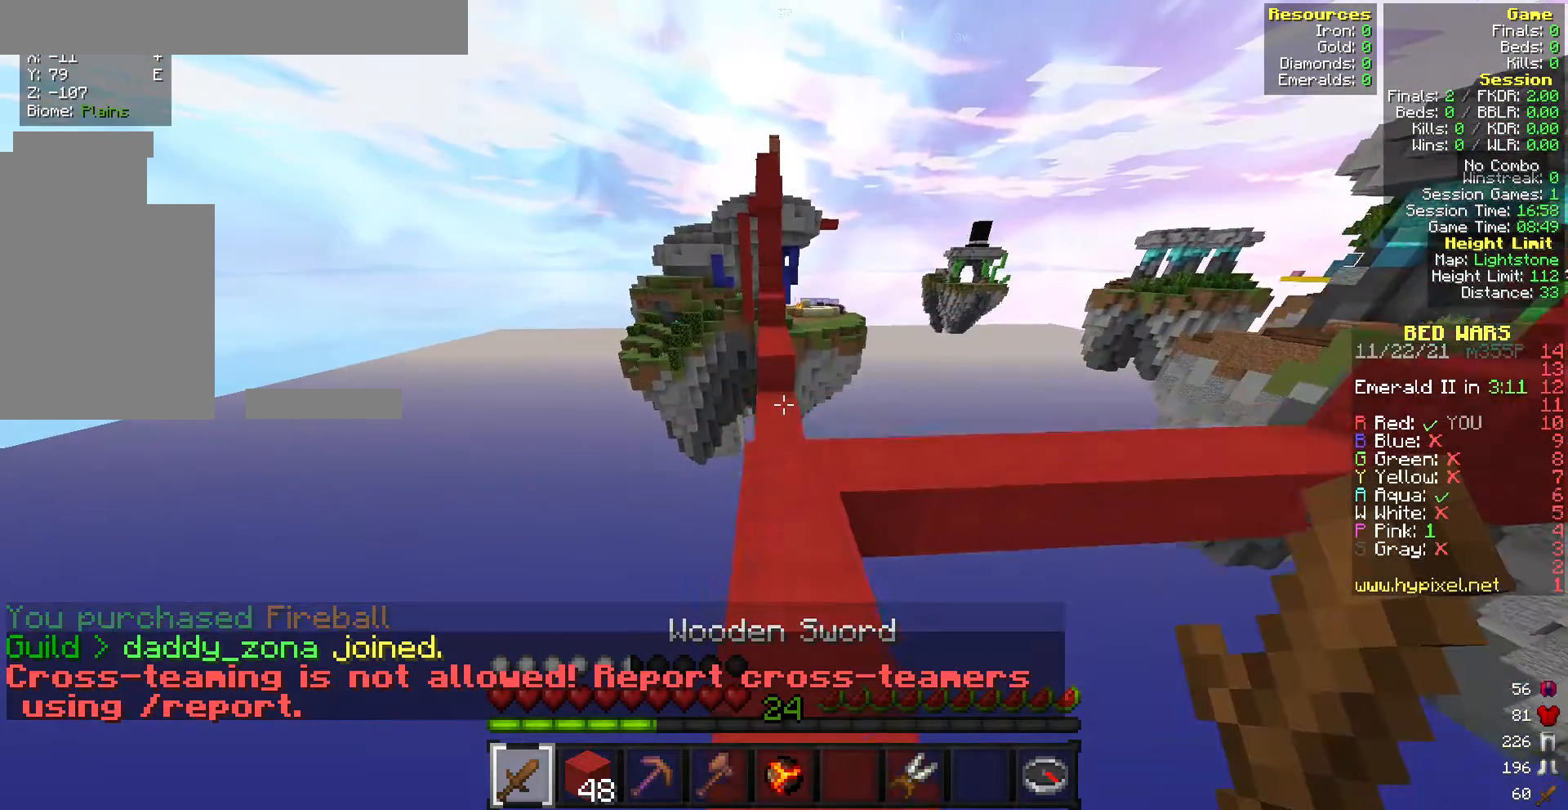
{"keys": ["d"], "mouse": [], "events": [[171, "w", "up"], [343, "d", "down"]]}
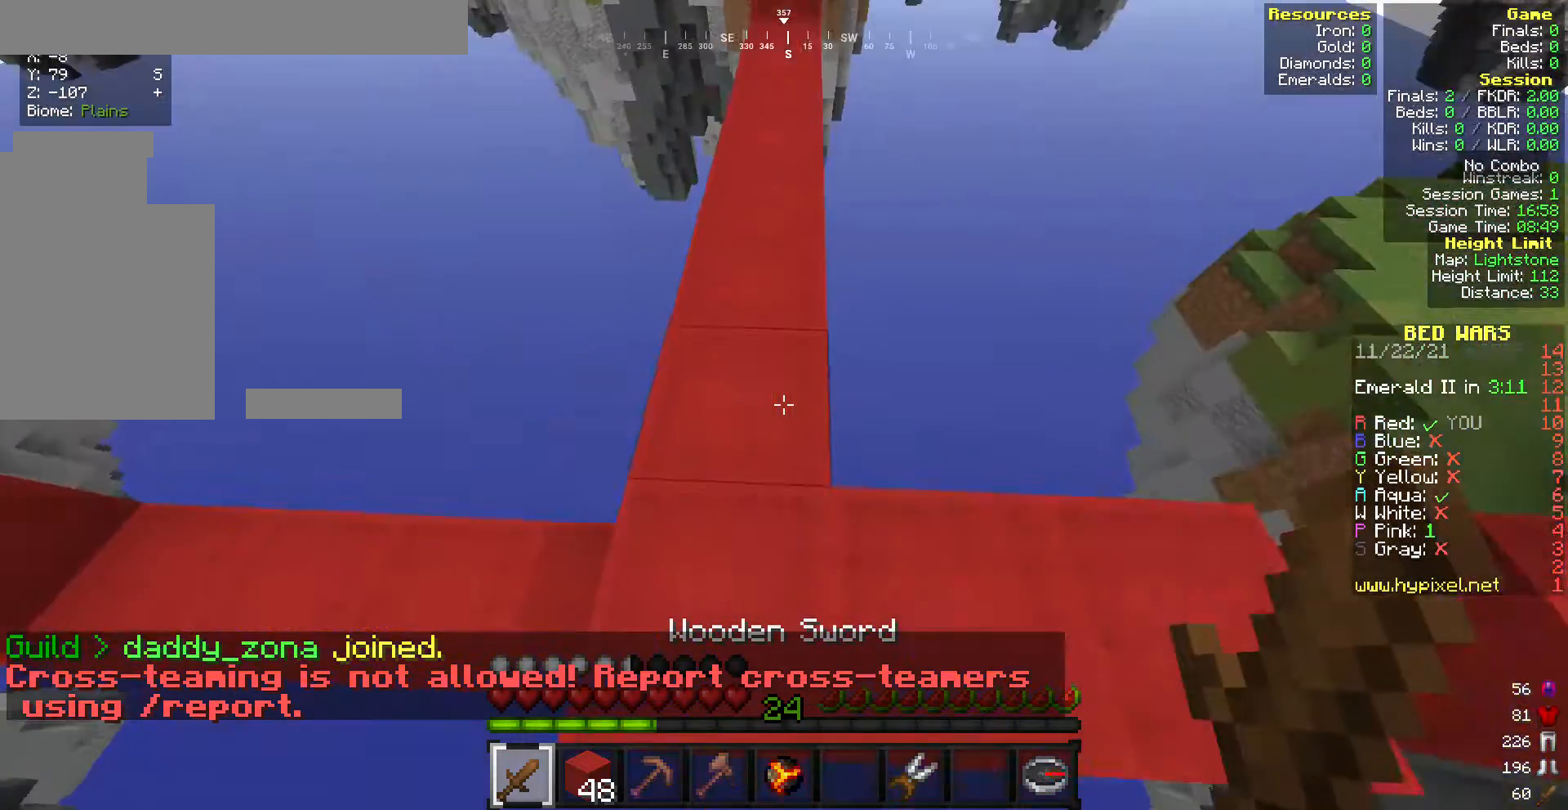
{"keys": [], "mouse": [], "events": [[86, "d", "up"]]}
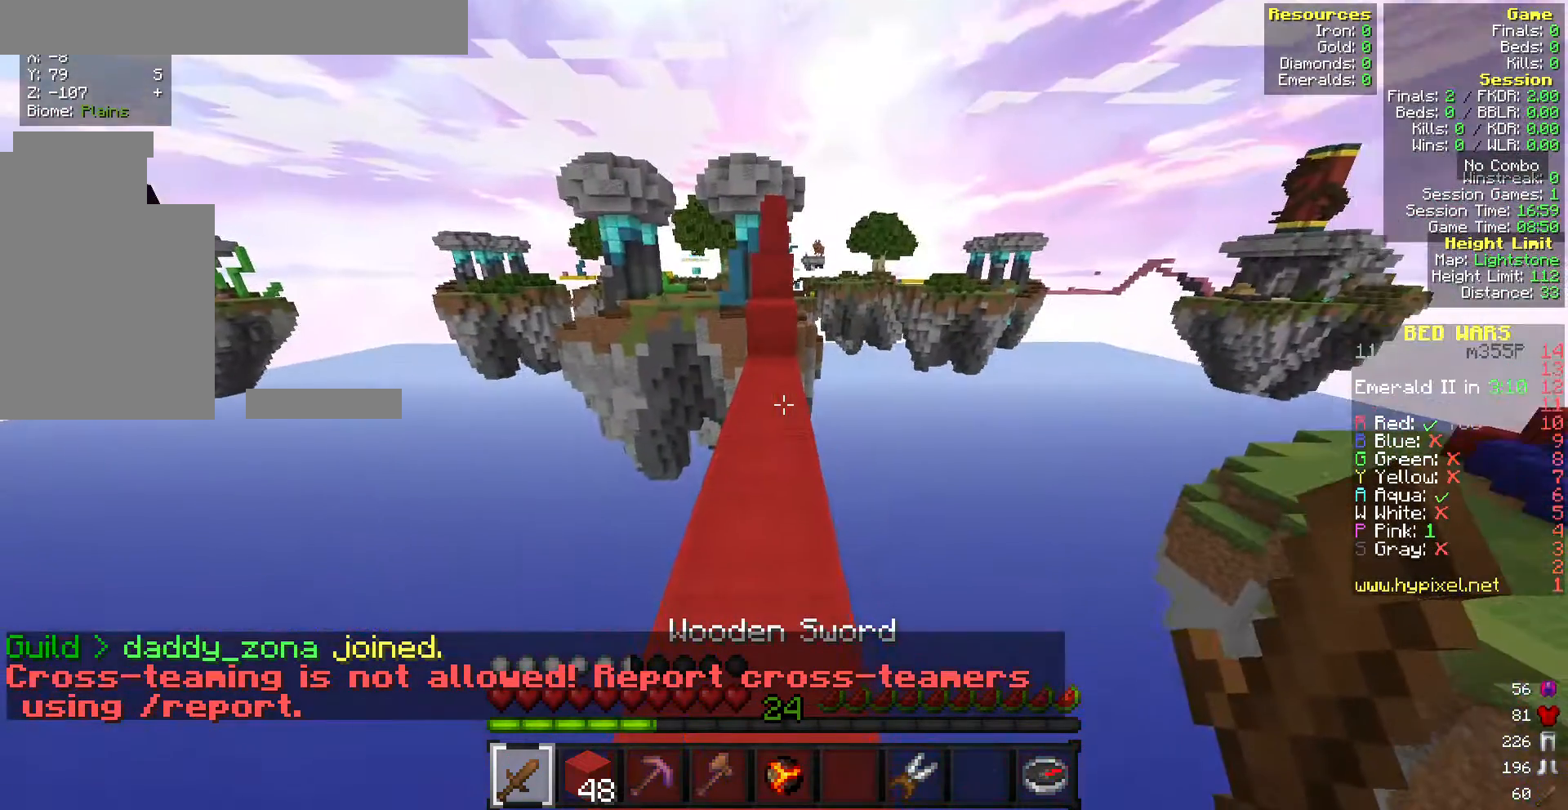
{"keys": ["w"], "mouse": [], "events": [[257, "w", "down"]]}
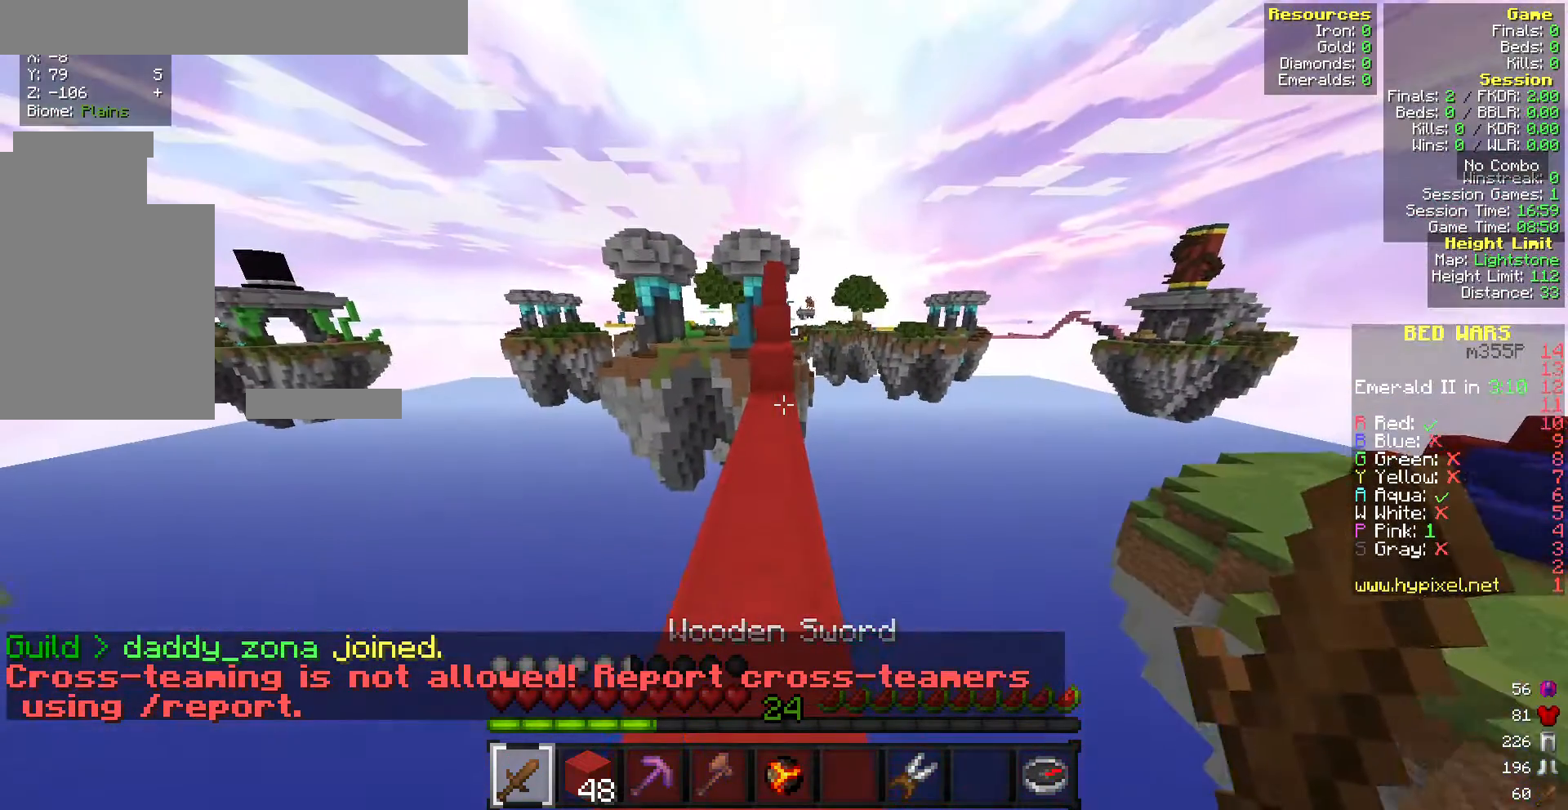
{"keys": ["w"], "mouse": [], "events": []}
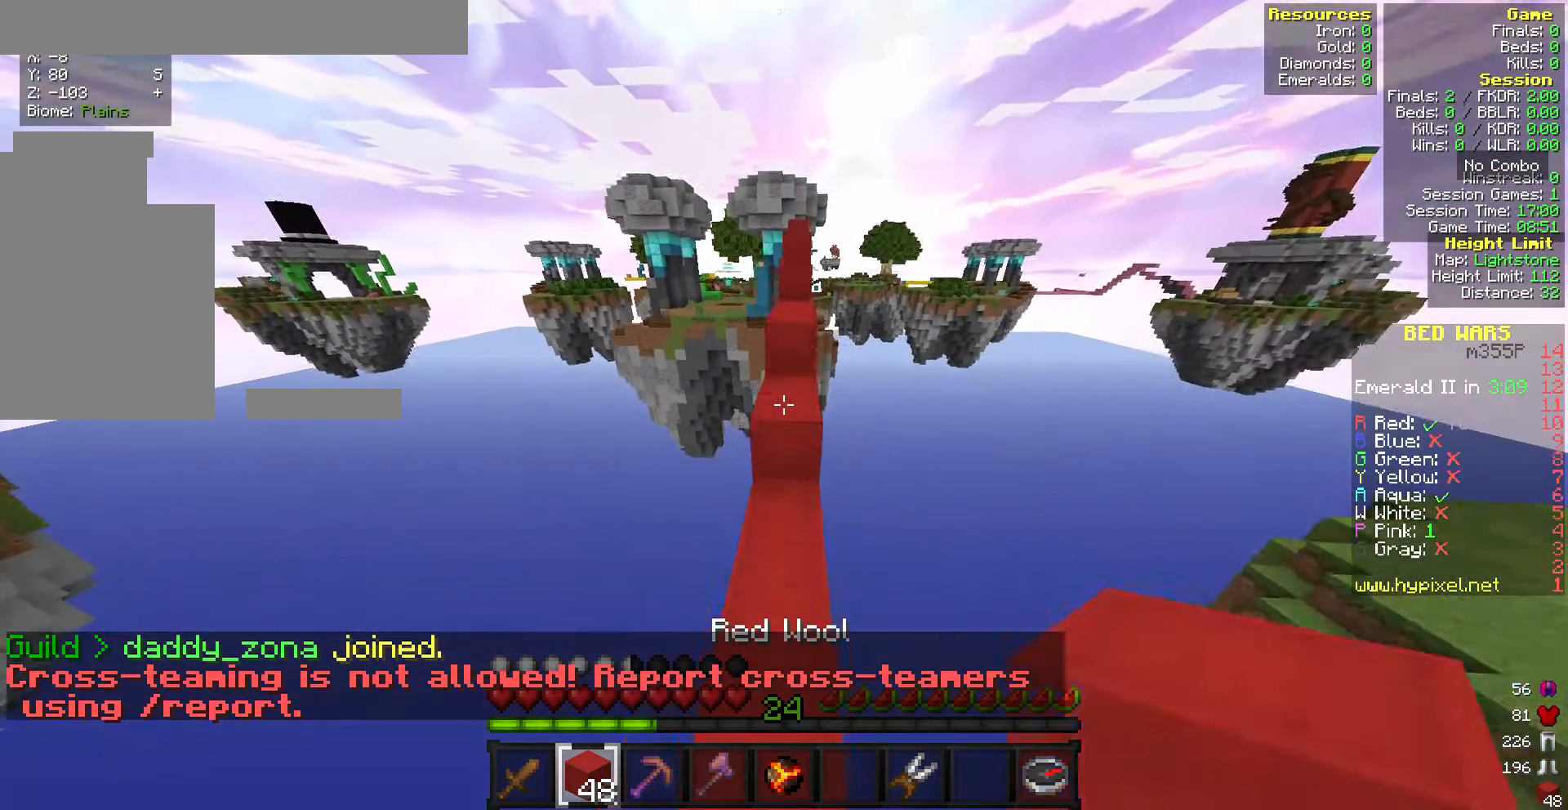
{"keys": ["w"], "mouse": [], "events": [[128, "mouse_right", "down"], [257, "mouse_right", "up"]]}
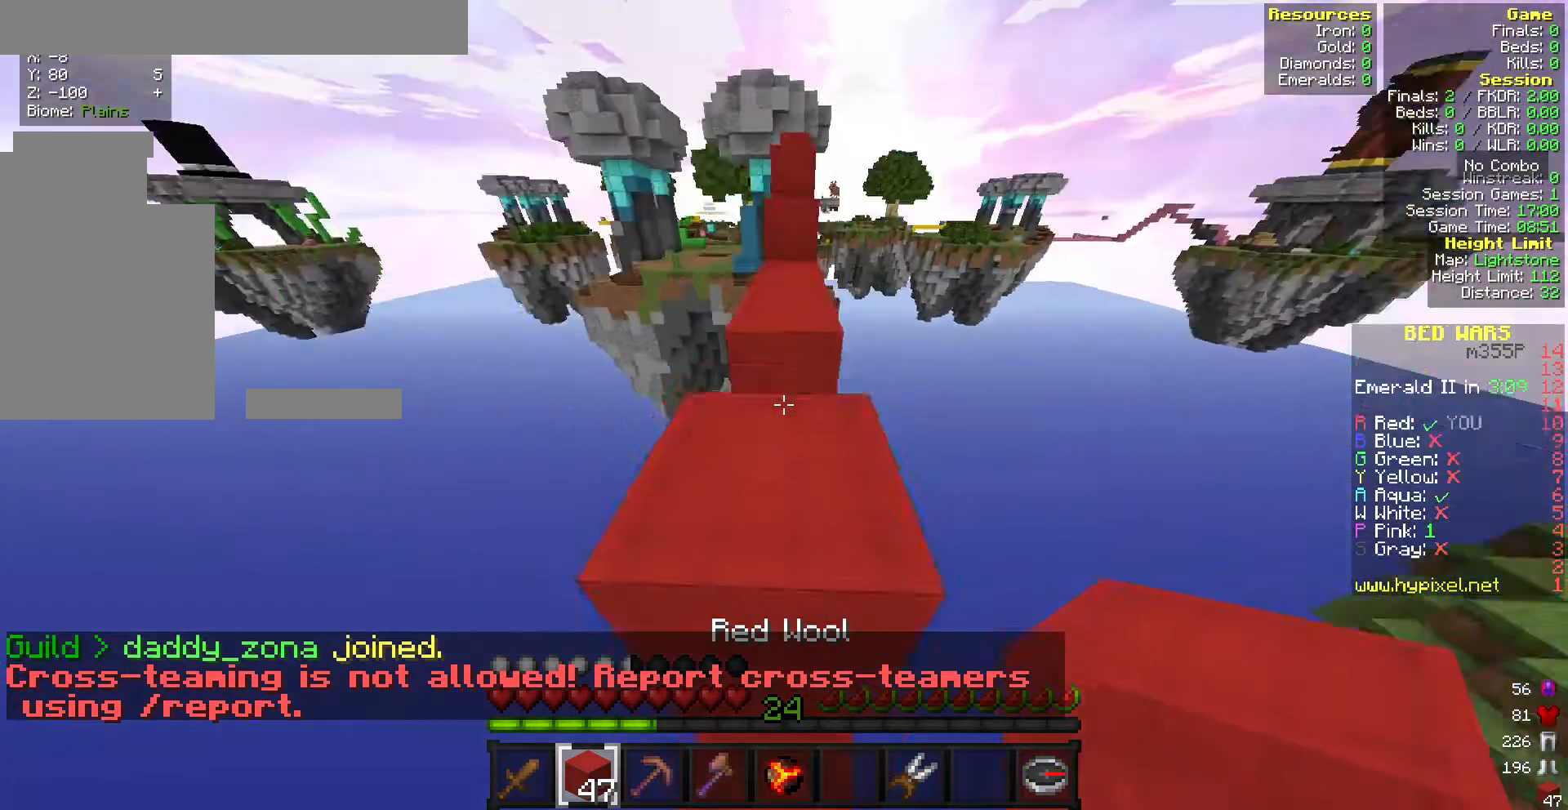
{"keys": ["w"], "mouse": [], "events": [[129, "mouse_right", "down"], [429, "mouse_right", "up"]]}
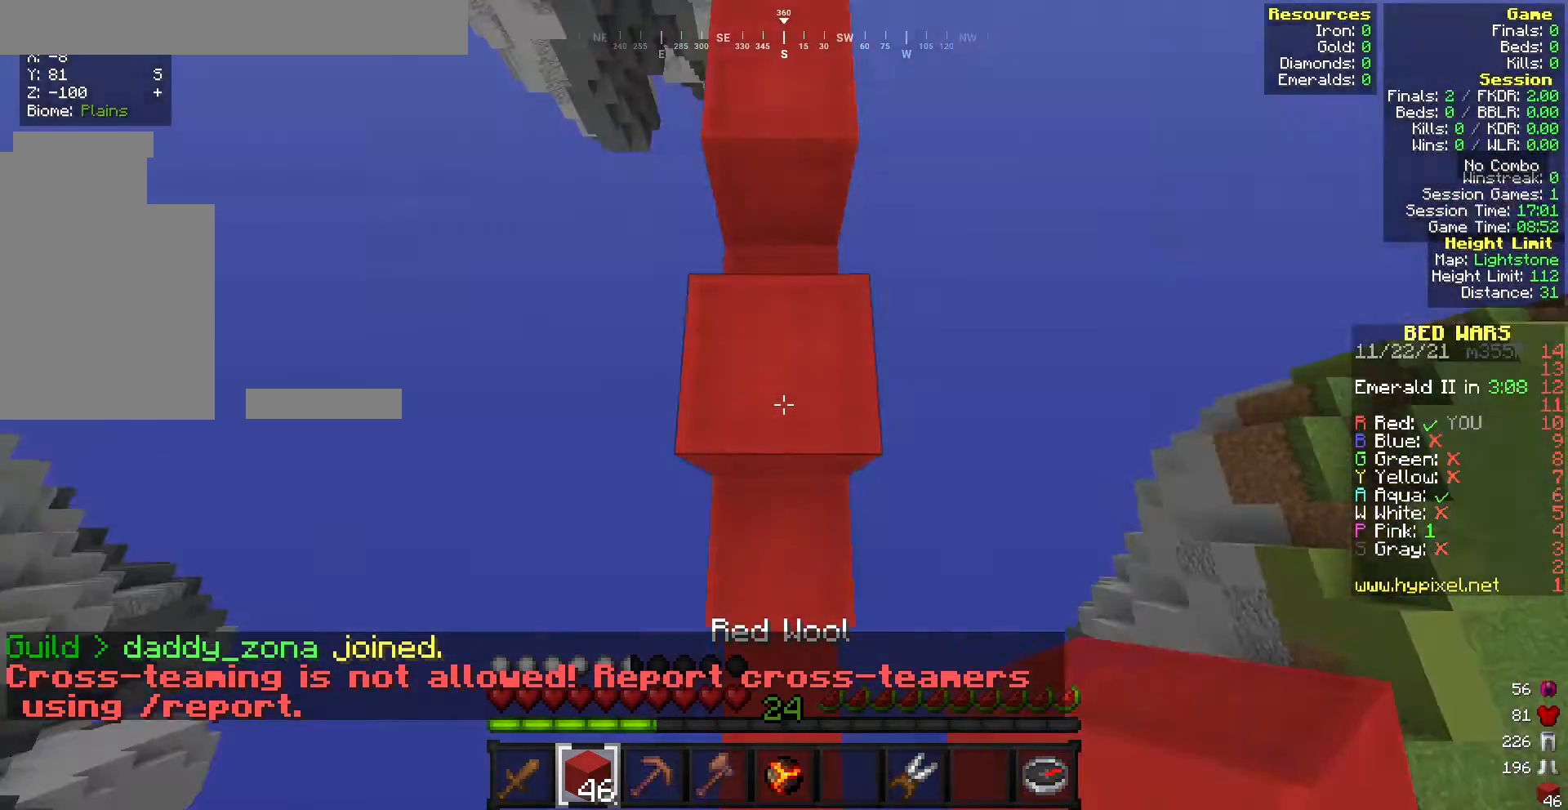
{"keys": ["w"], "mouse": [], "events": []}